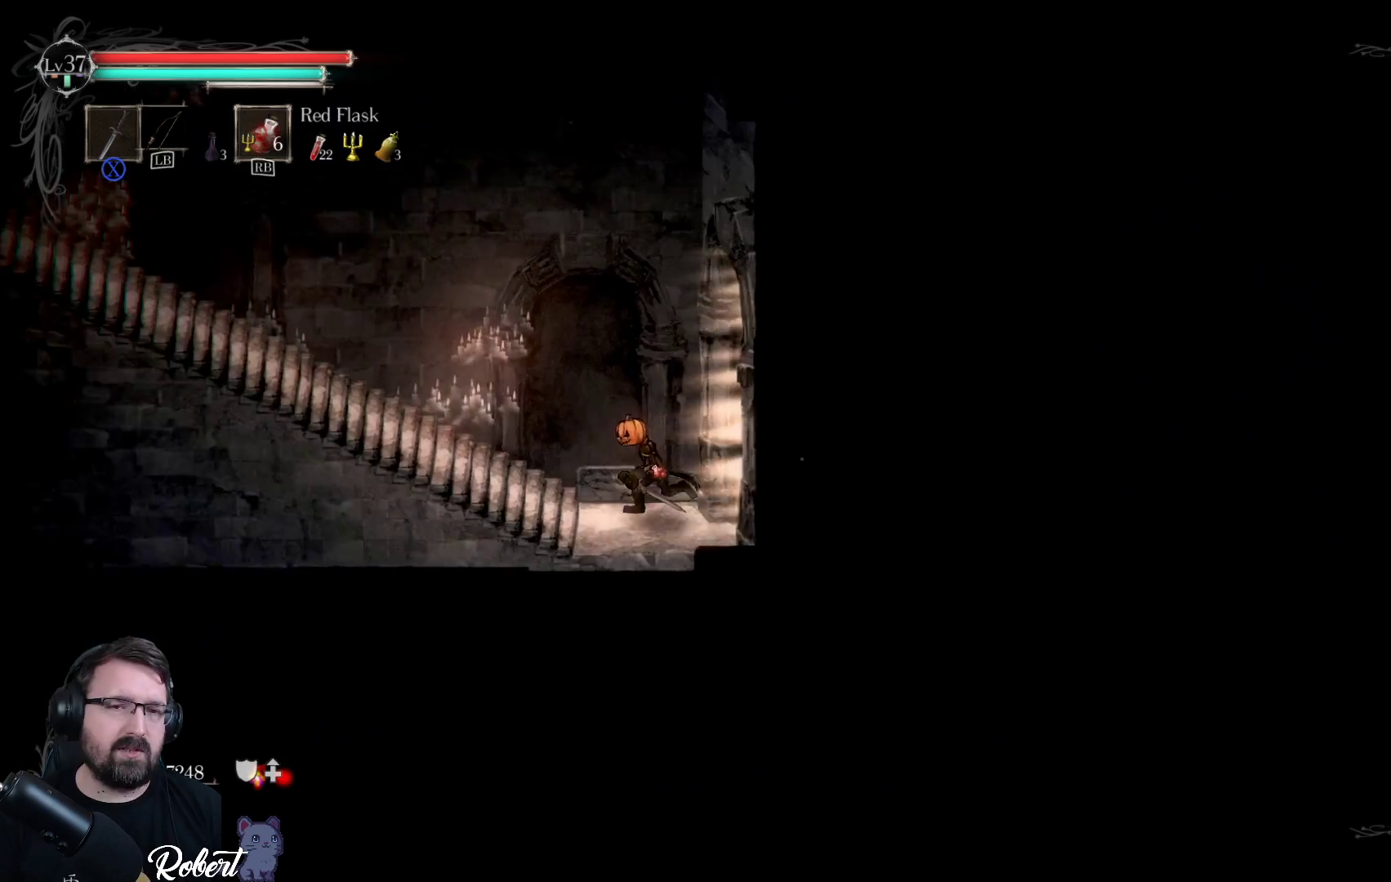
Gameplay with a controller (Xbox layout); each line is a JSON object with the inputs held at the frame after it. "events" lists button and stick changes between this image and that frame as [ms after this image, input, new state], when the widget could be followed in between.
{"buttons": [], "left_stick": "left", "right_stick": "center", "events": []}
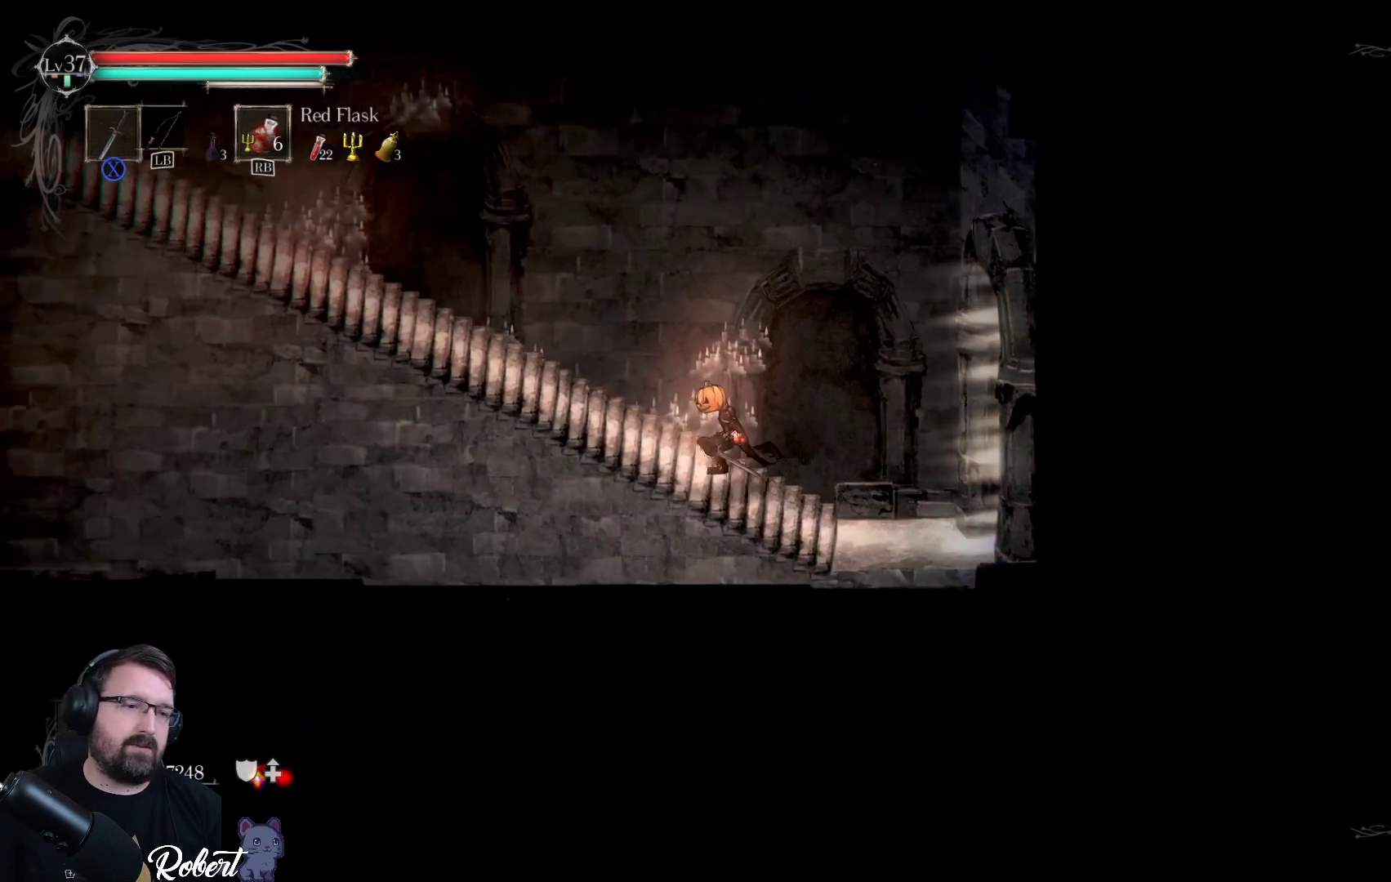
{"buttons": [], "left_stick": "left", "right_stick": "center", "events": []}
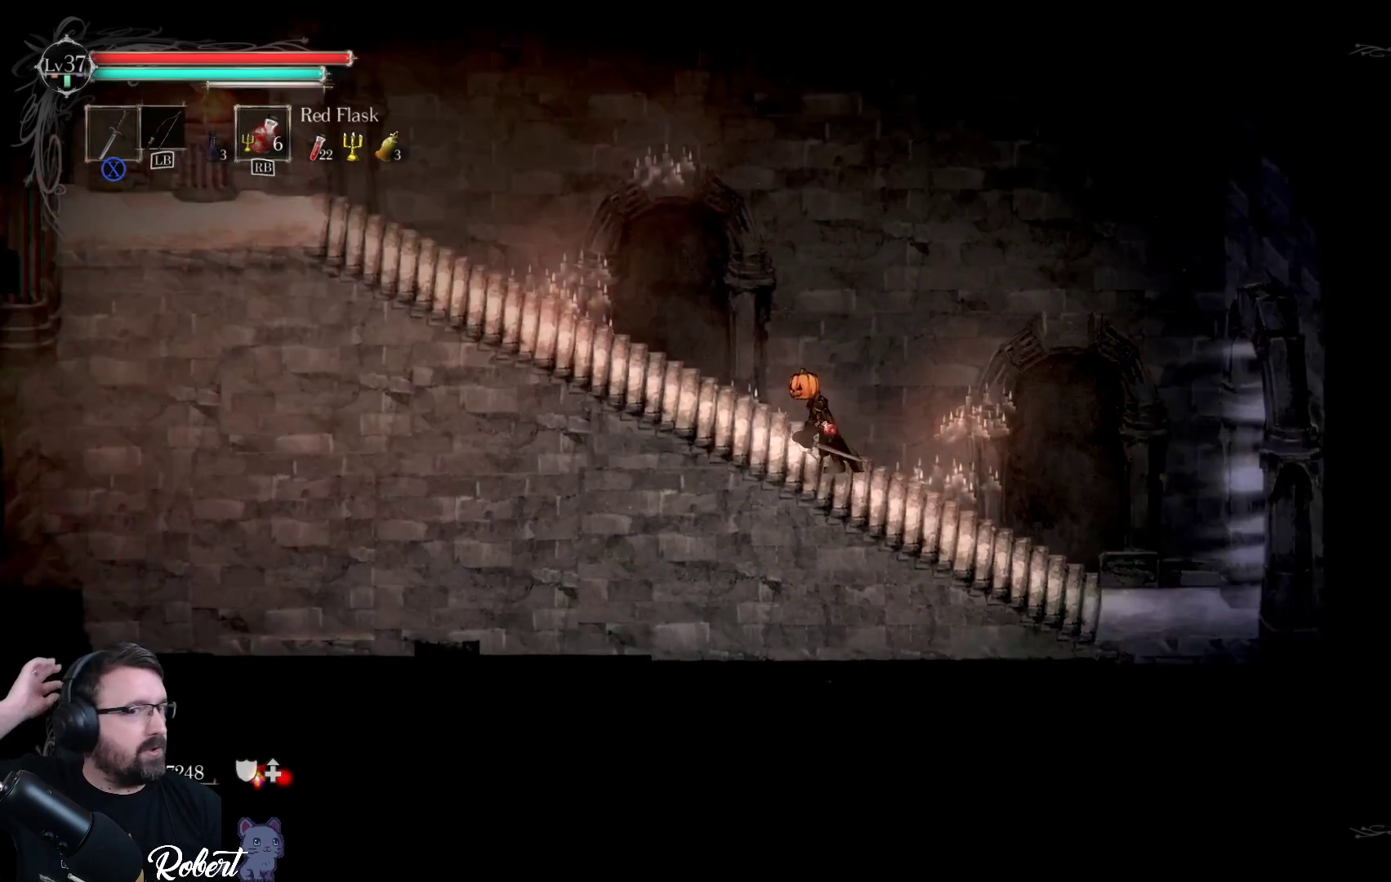
{"buttons": [], "left_stick": "left", "right_stick": "center", "events": []}
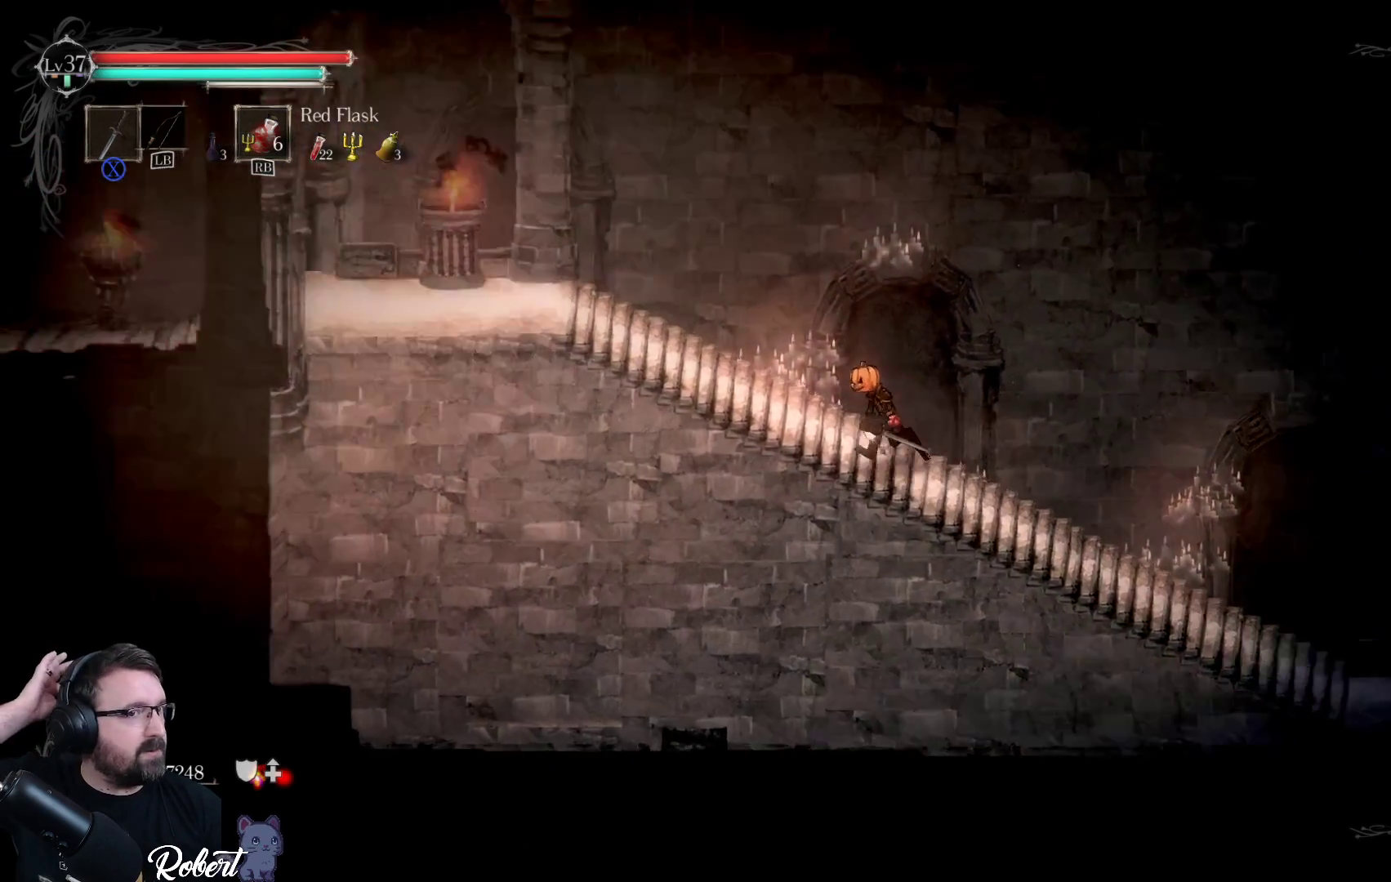
{"buttons": [], "left_stick": "left", "right_stick": "center", "events": []}
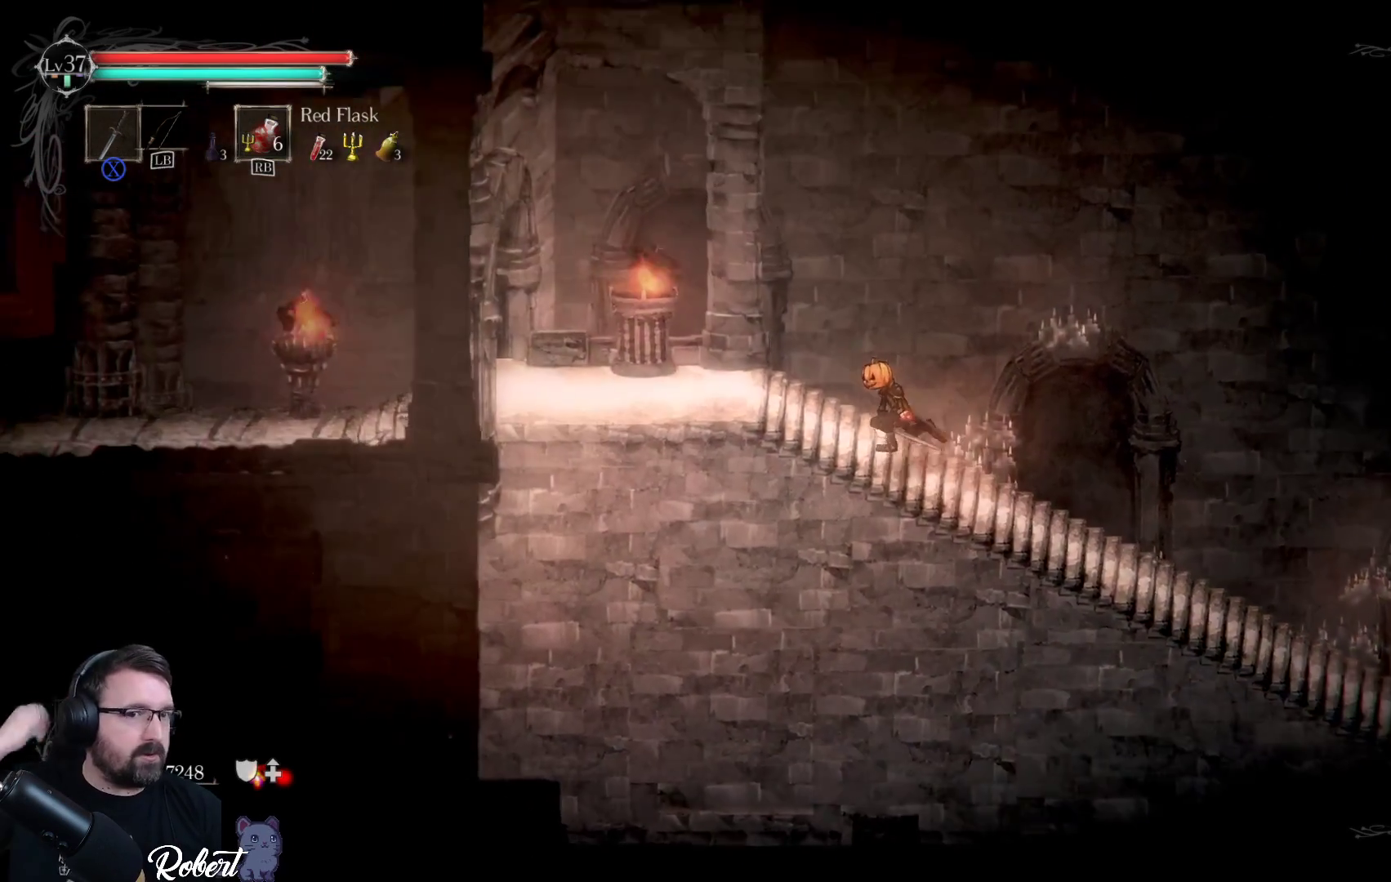
{"buttons": [], "left_stick": "left", "right_stick": "center", "events": []}
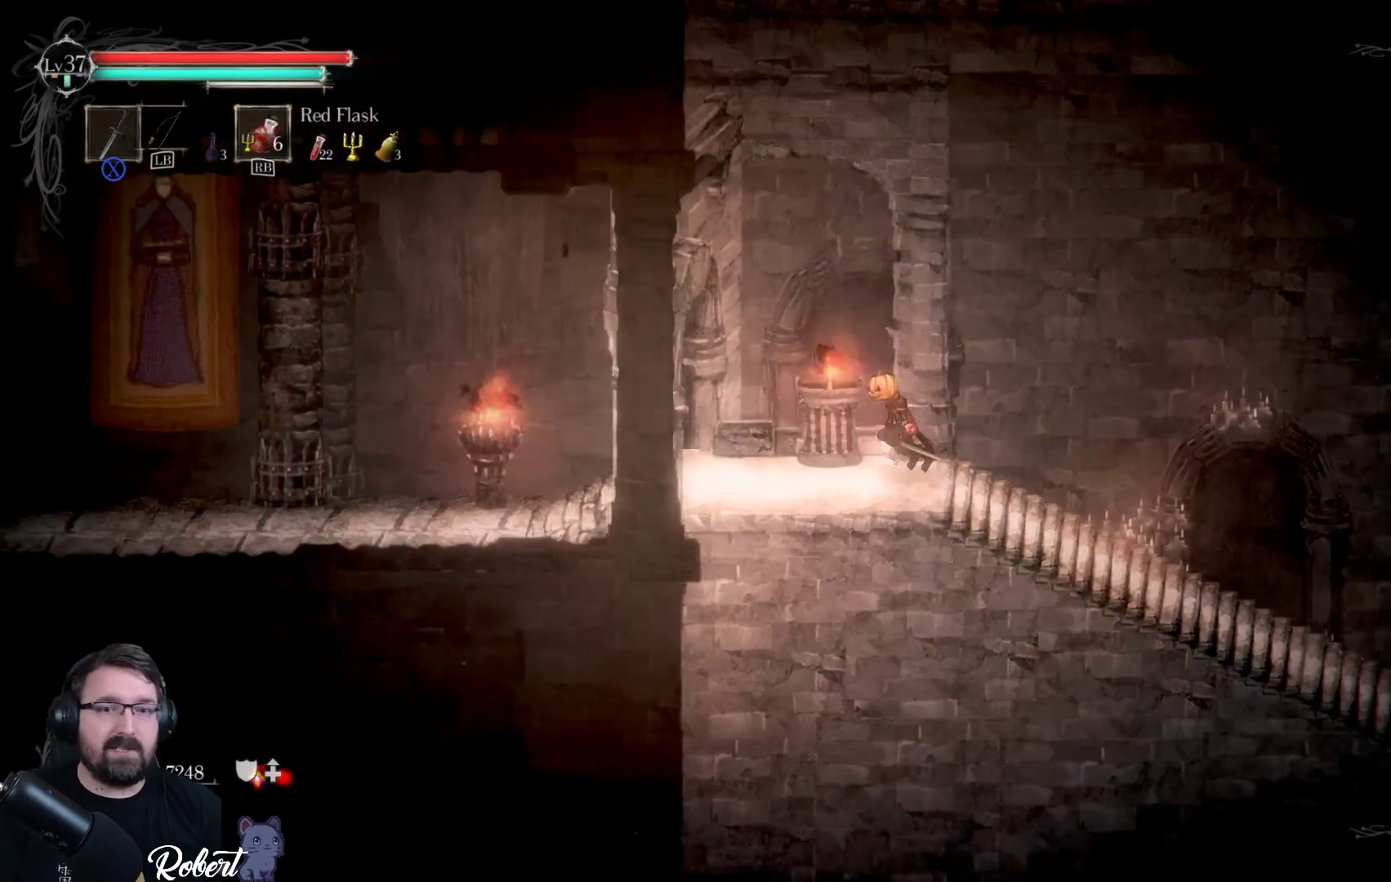
{"buttons": [], "left_stick": "left", "right_stick": "center", "events": []}
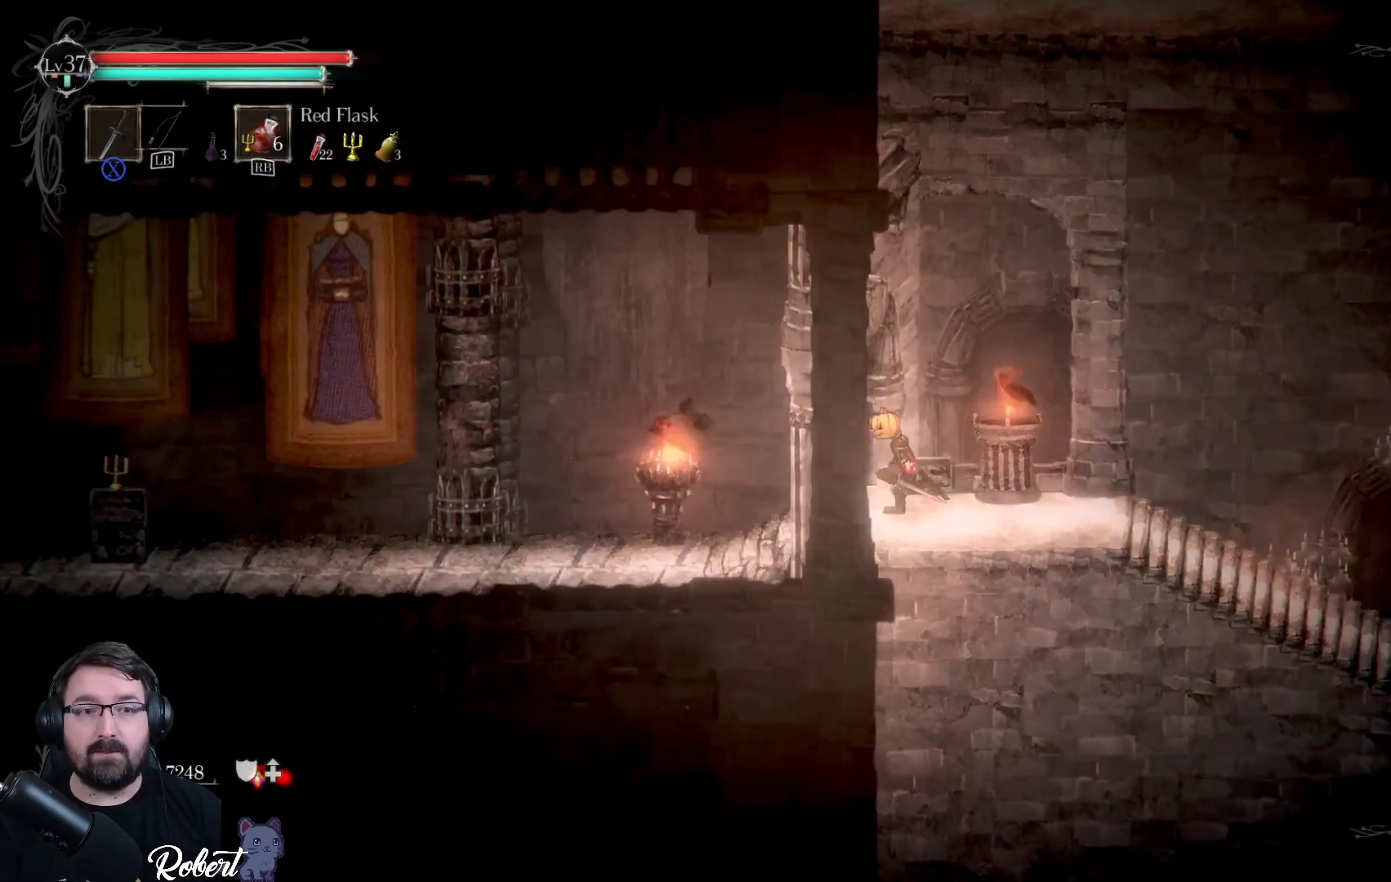
{"buttons": [], "left_stick": "left", "right_stick": "center", "events": []}
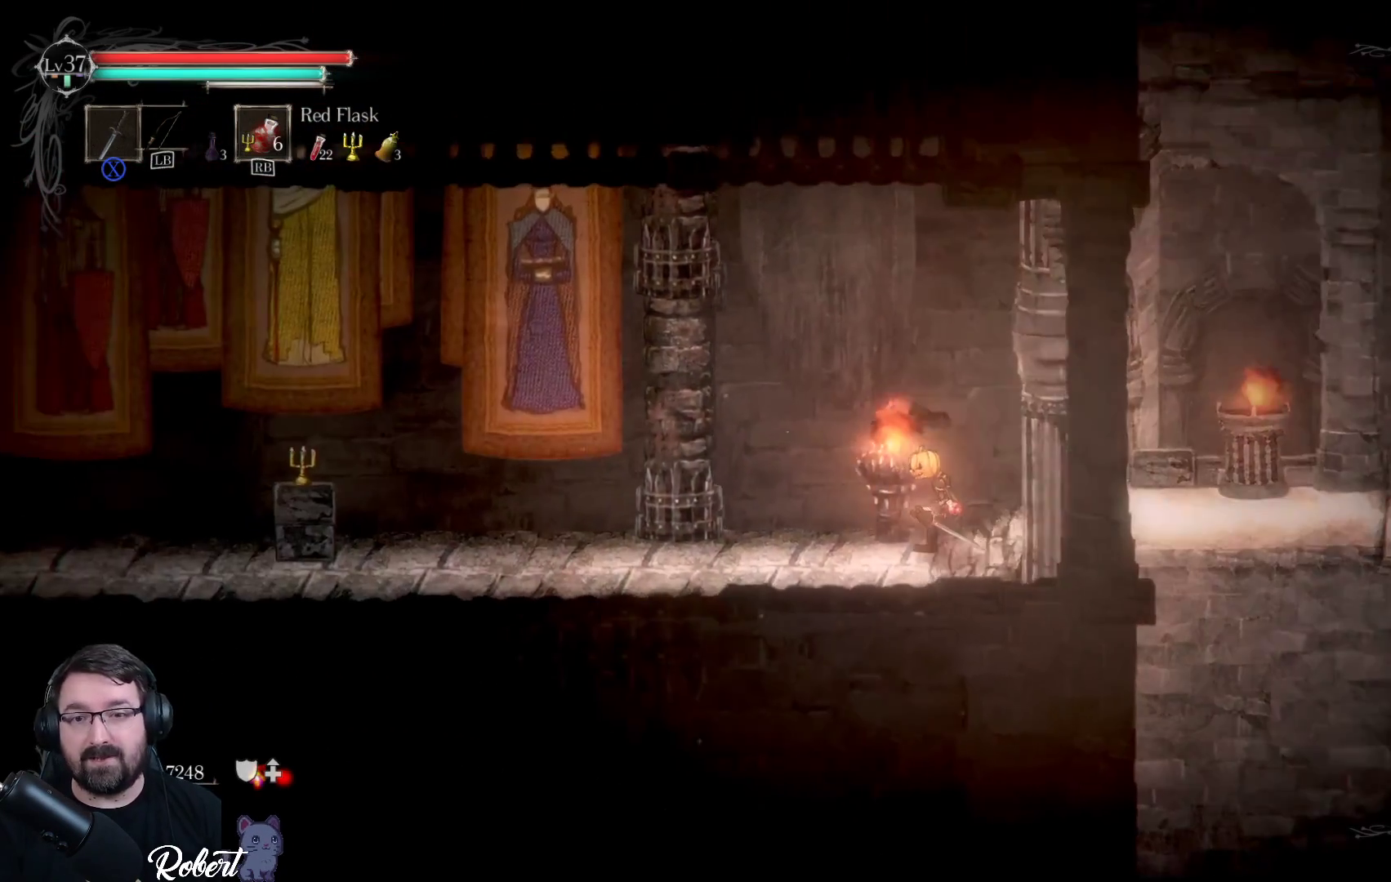
{"buttons": [], "left_stick": "left", "right_stick": "center", "events": []}
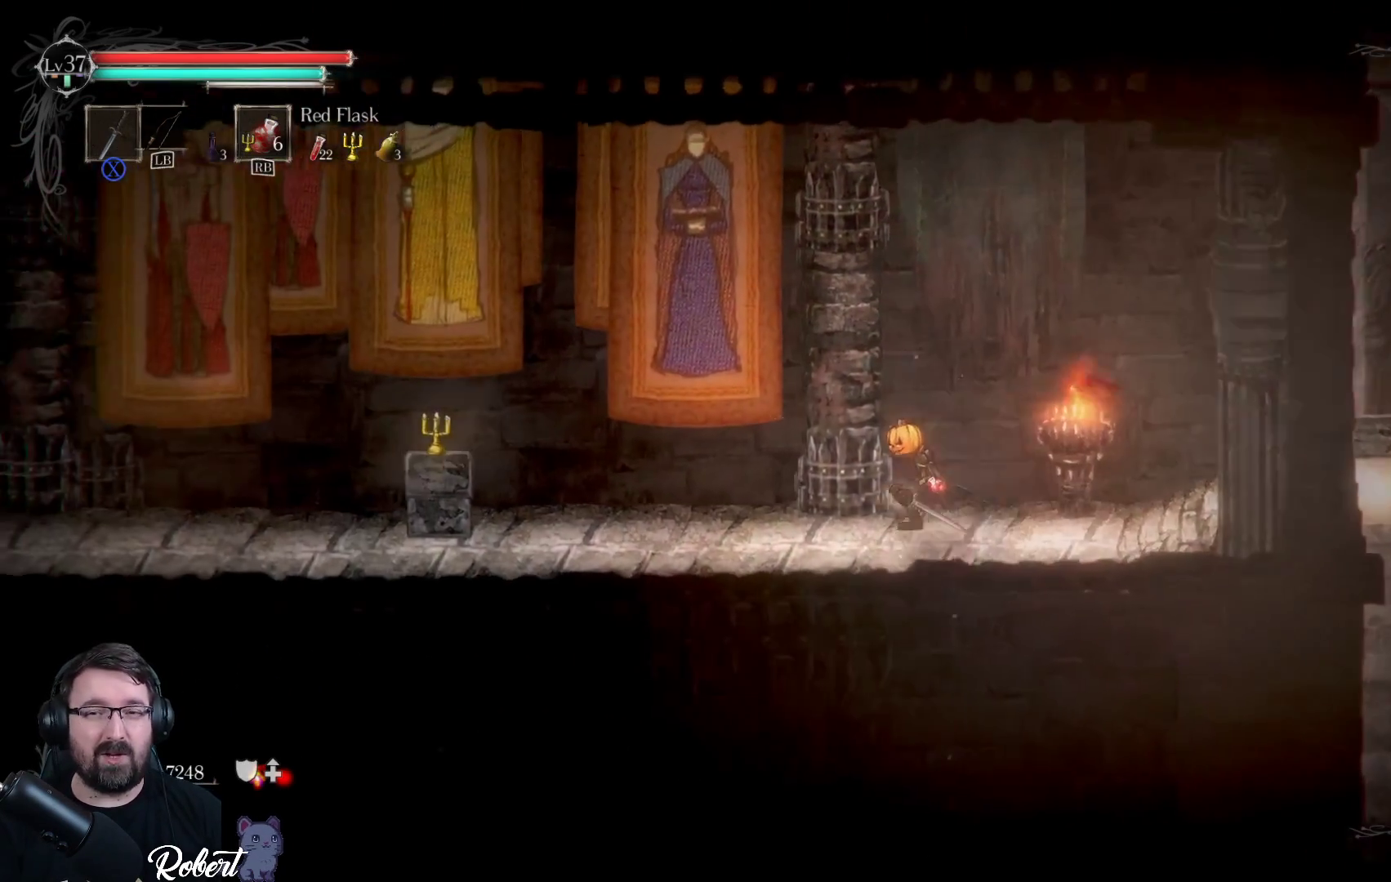
{"buttons": [], "left_stick": "left", "right_stick": "center", "events": []}
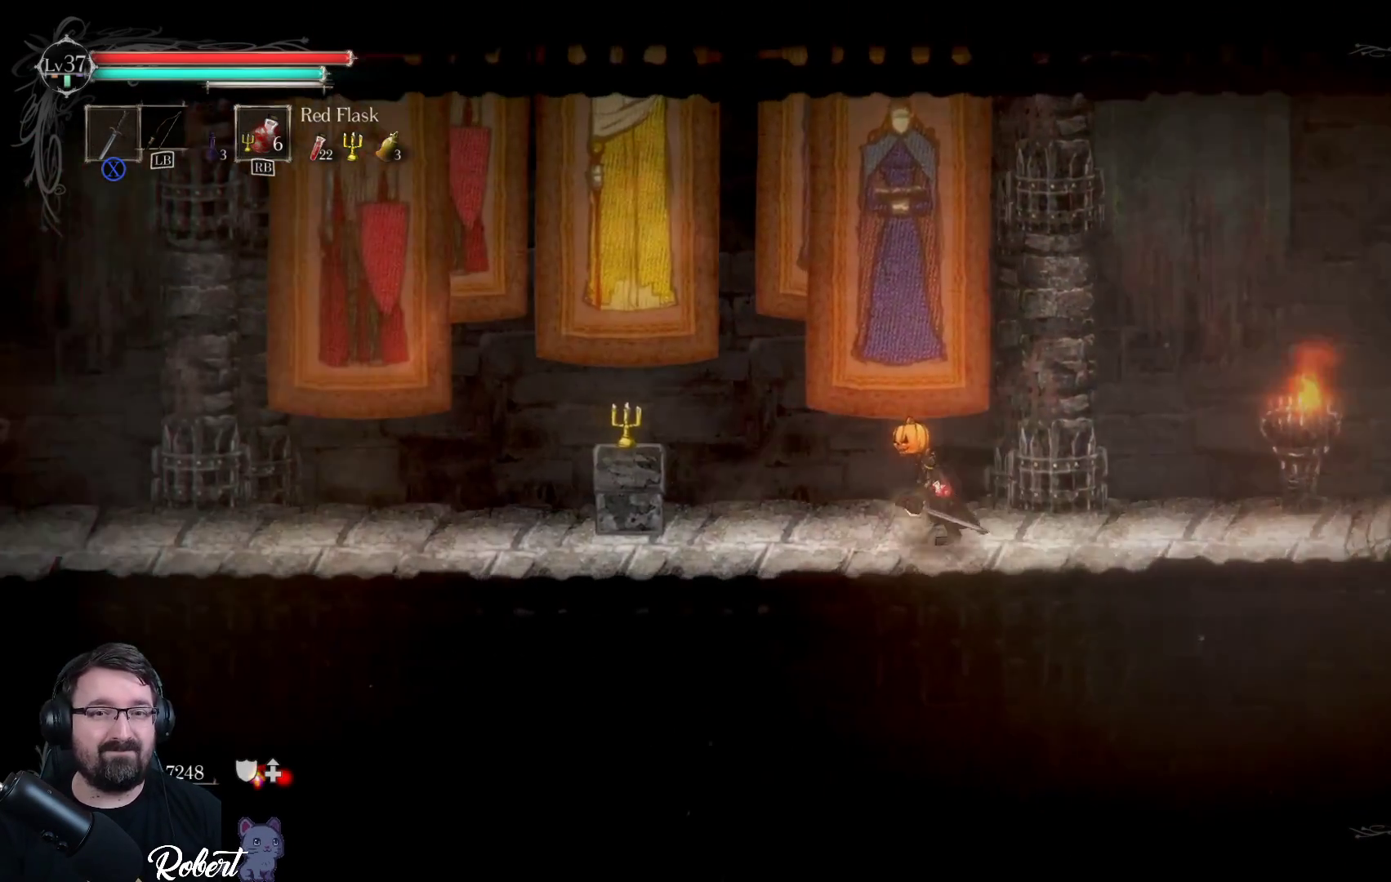
{"buttons": [], "left_stick": "left", "right_stick": "center", "events": []}
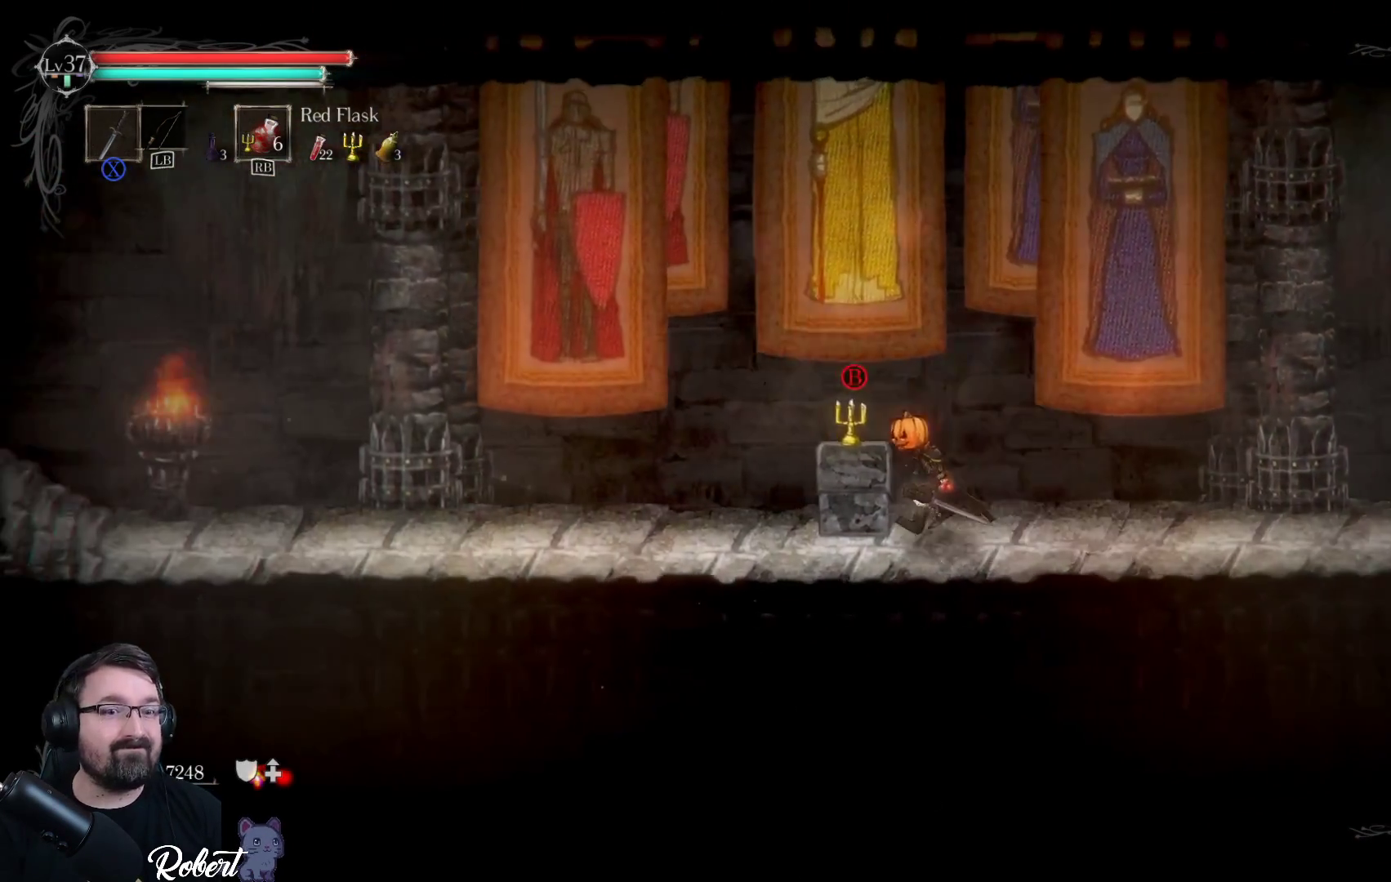
{"buttons": [], "left_stick": "left", "right_stick": "center", "events": []}
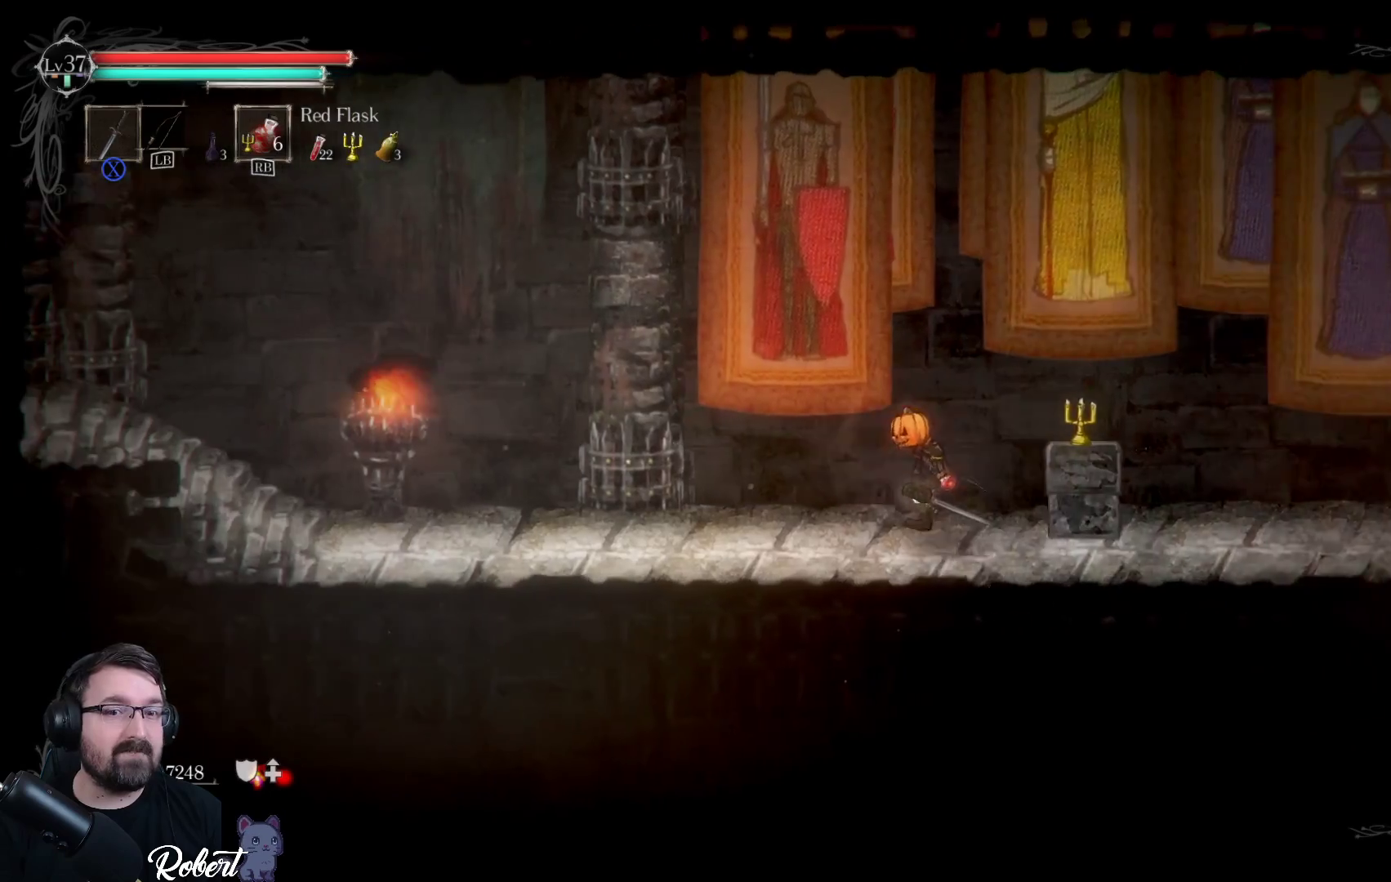
{"buttons": [], "left_stick": "left", "right_stick": "center", "events": []}
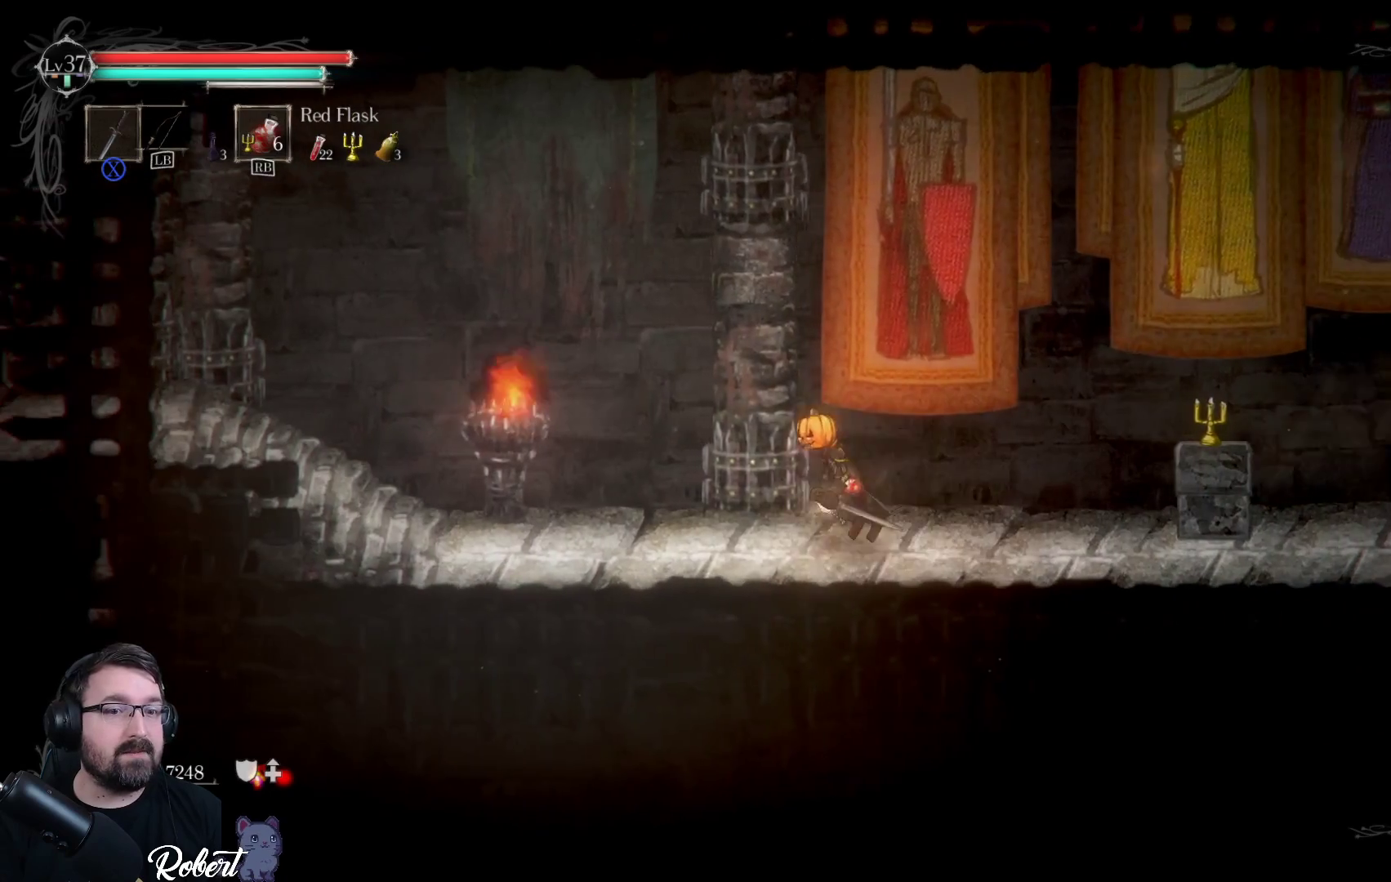
{"buttons": [], "left_stick": "left", "right_stick": "center", "events": []}
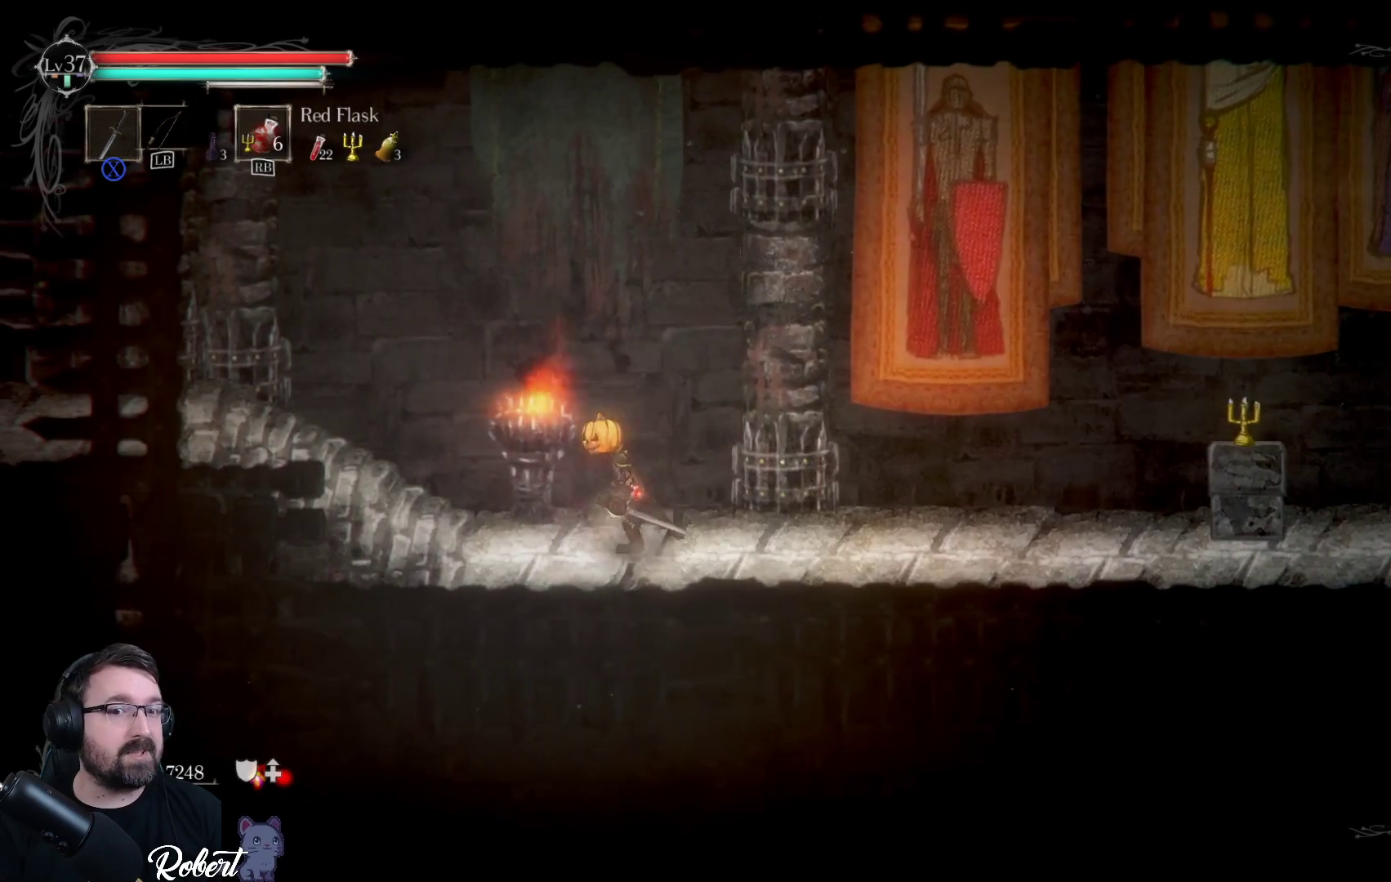
{"buttons": [], "left_stick": "left", "right_stick": "center", "events": []}
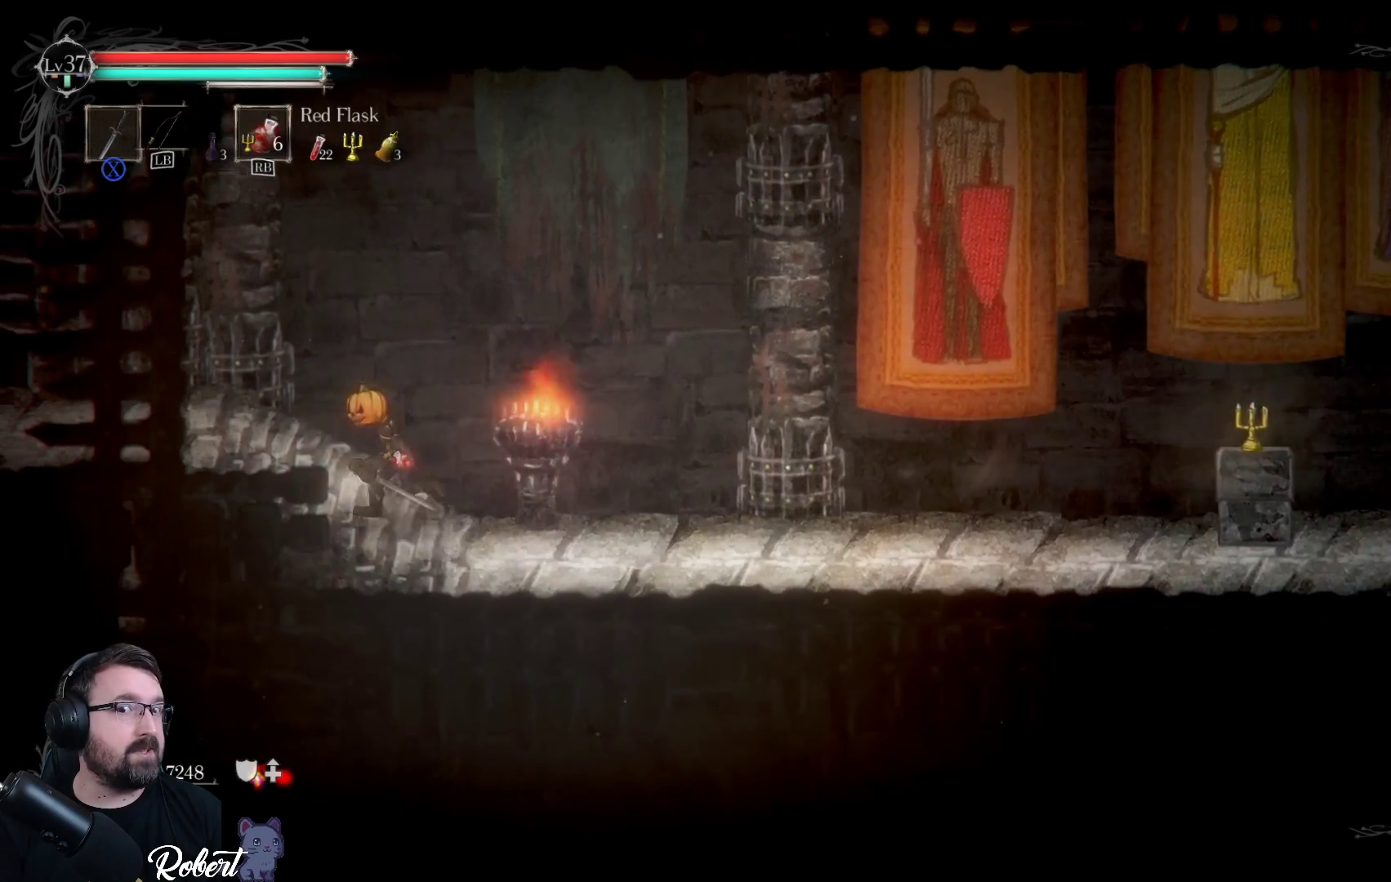
{"buttons": [], "left_stick": "left", "right_stick": "center", "events": []}
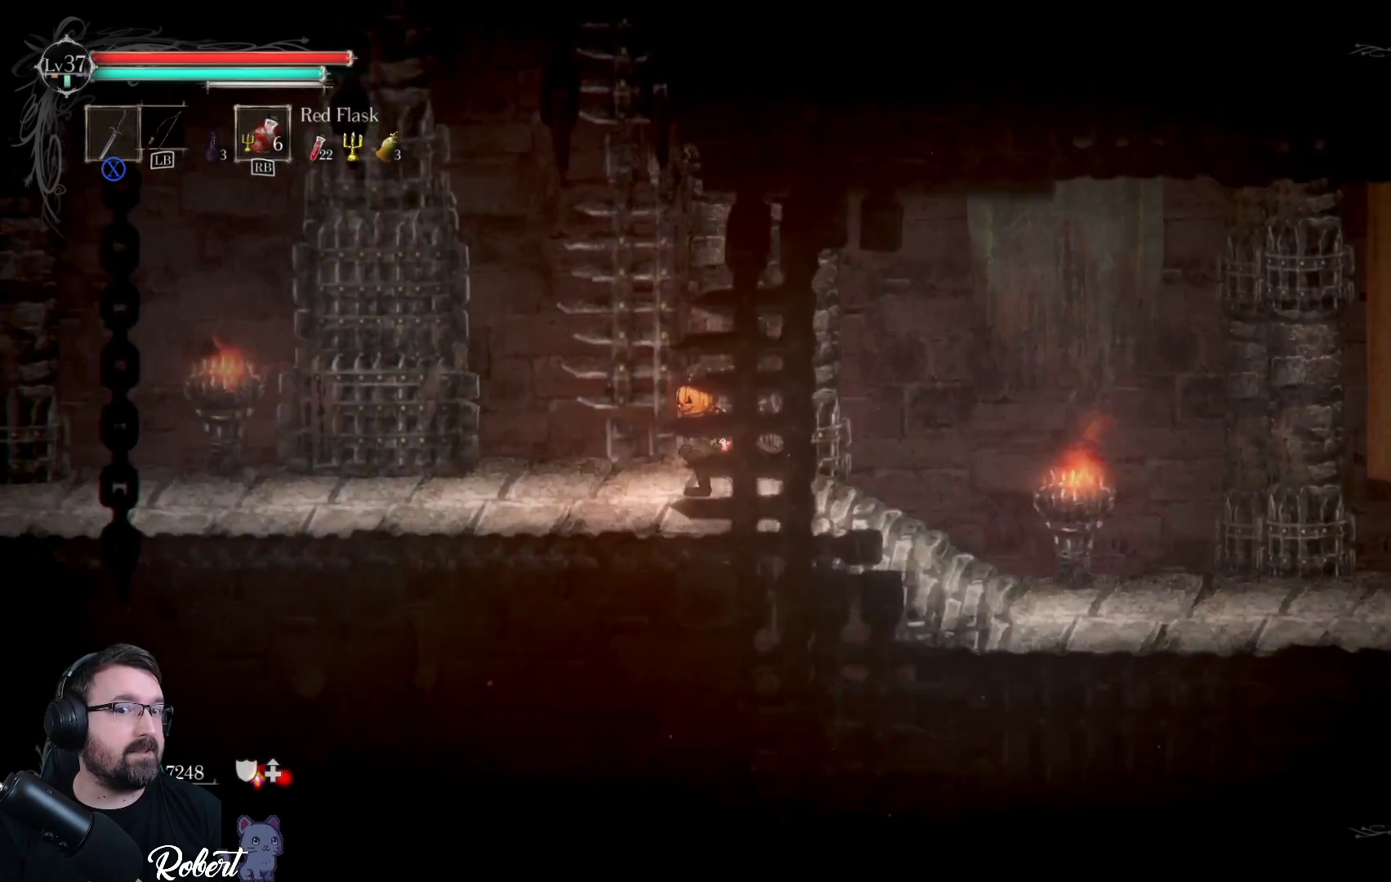
{"buttons": [], "left_stick": "left", "right_stick": "center", "events": []}
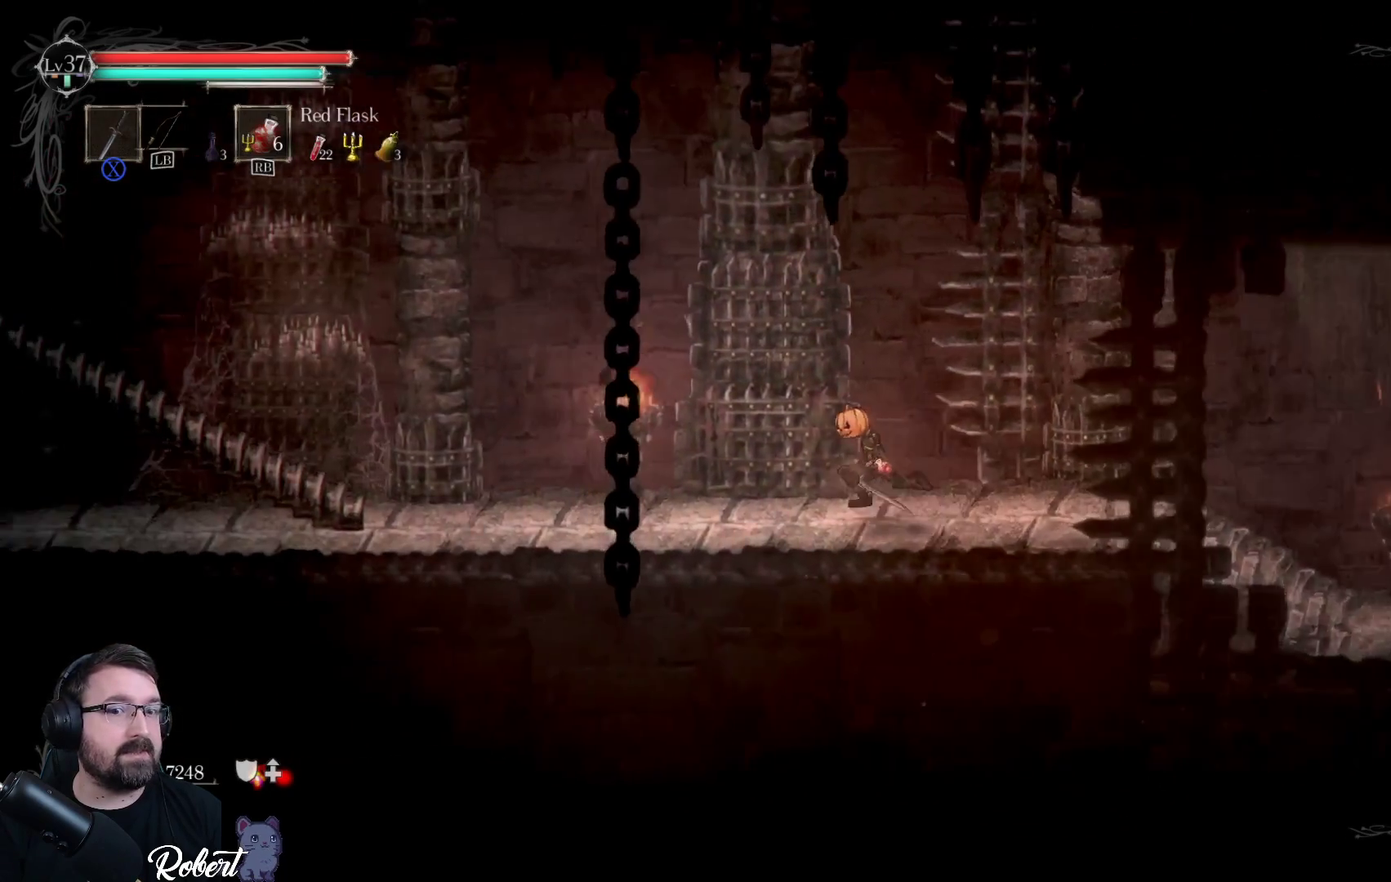
{"buttons": [], "left_stick": "left", "right_stick": "center", "events": []}
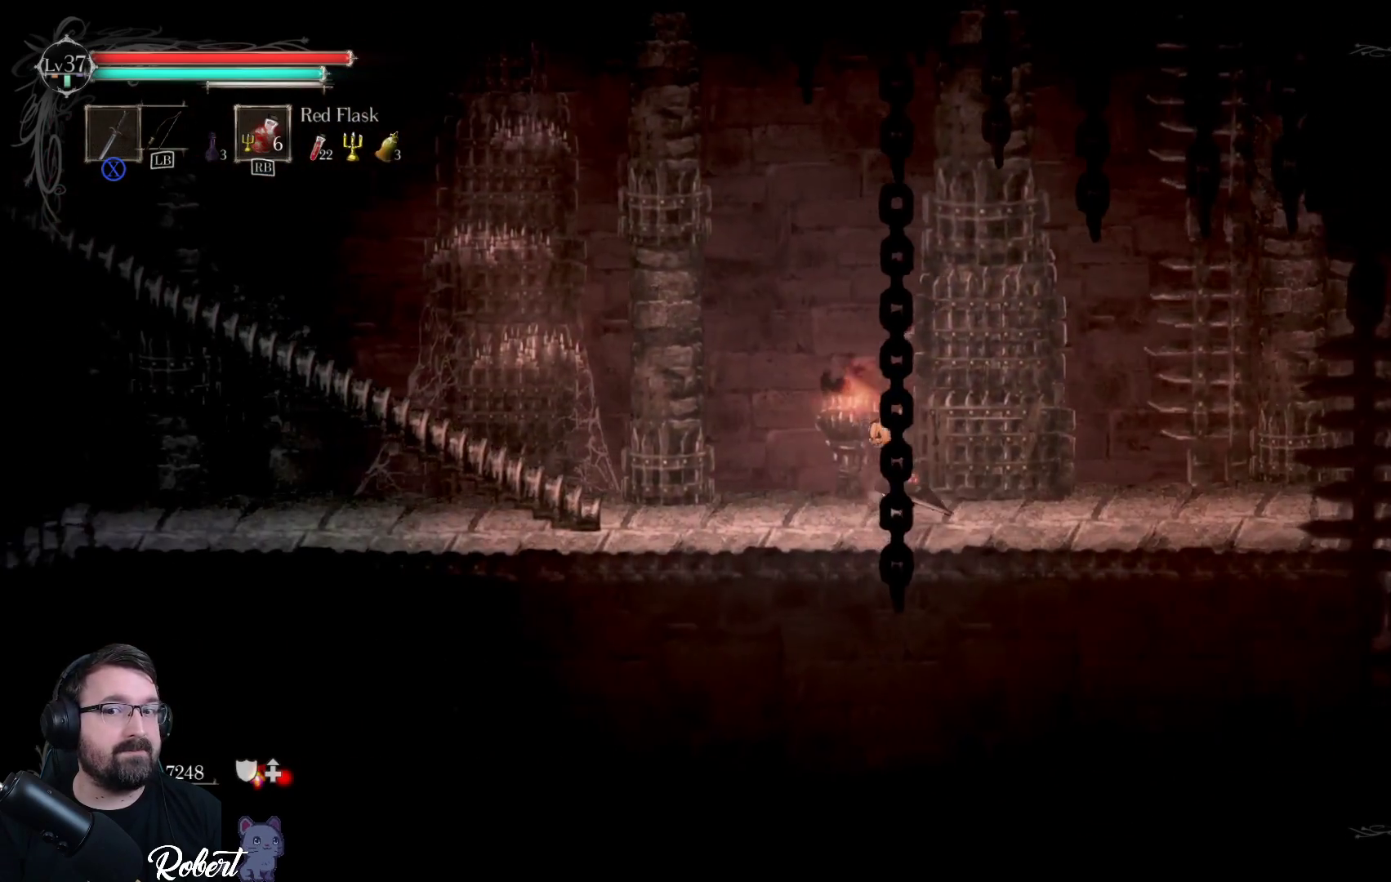
{"buttons": [], "left_stick": "left", "right_stick": "center", "events": []}
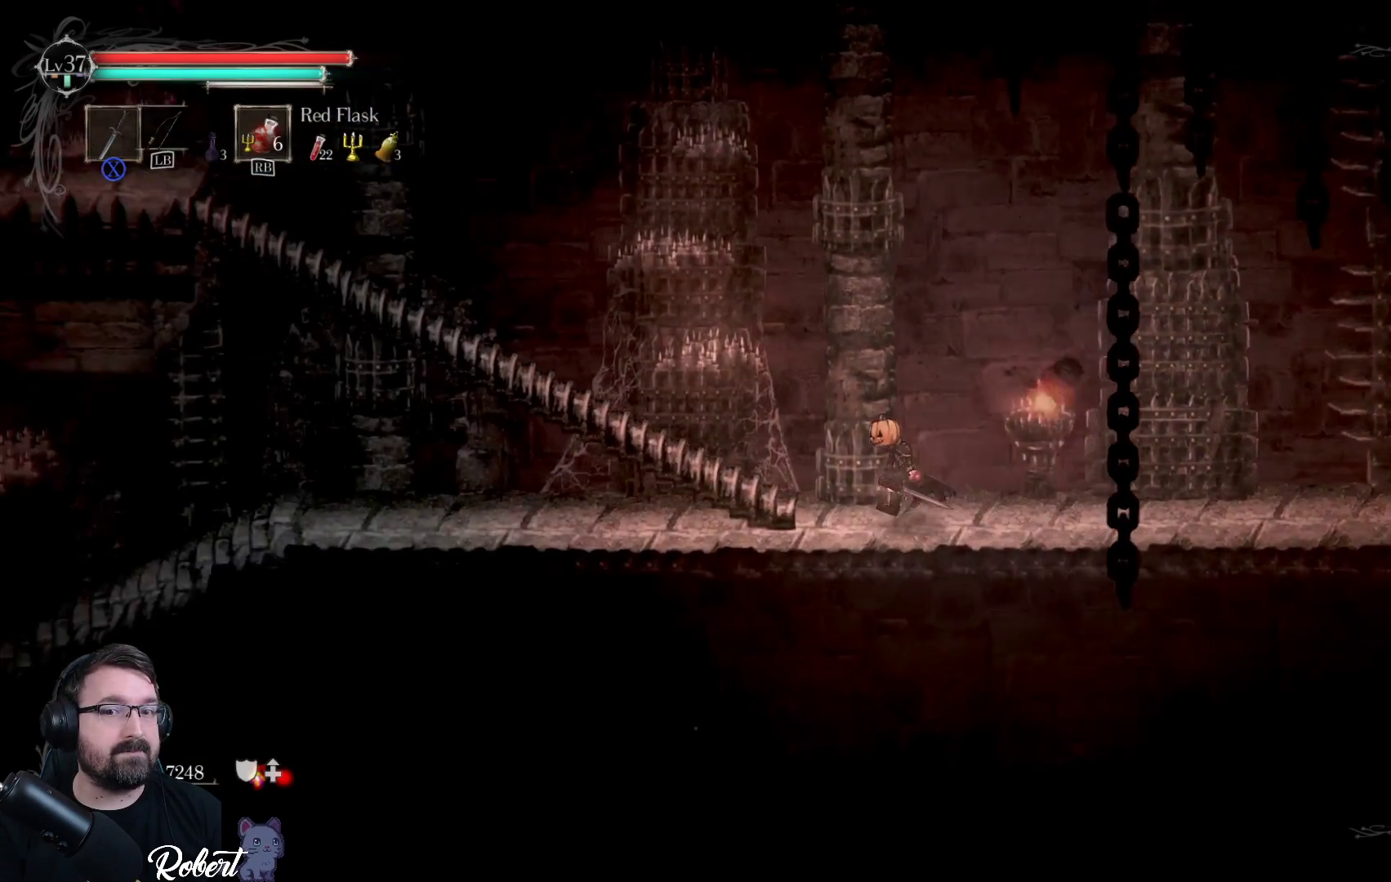
{"buttons": [], "left_stick": "down-left", "right_stick": "center", "events": [[67, "left_stick", "down-left"]]}
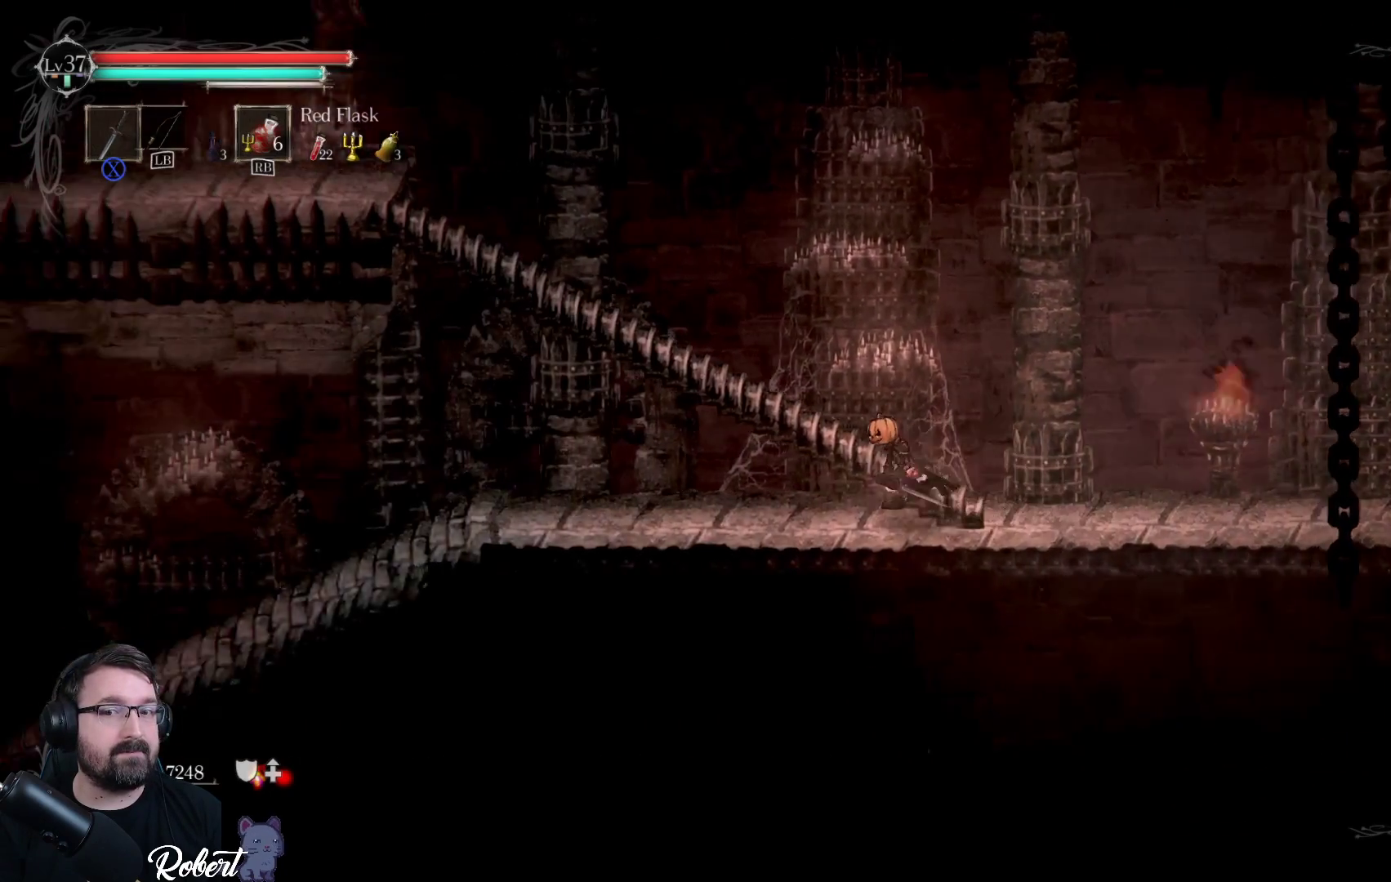
{"buttons": [], "left_stick": "down-left", "right_stick": "center", "events": []}
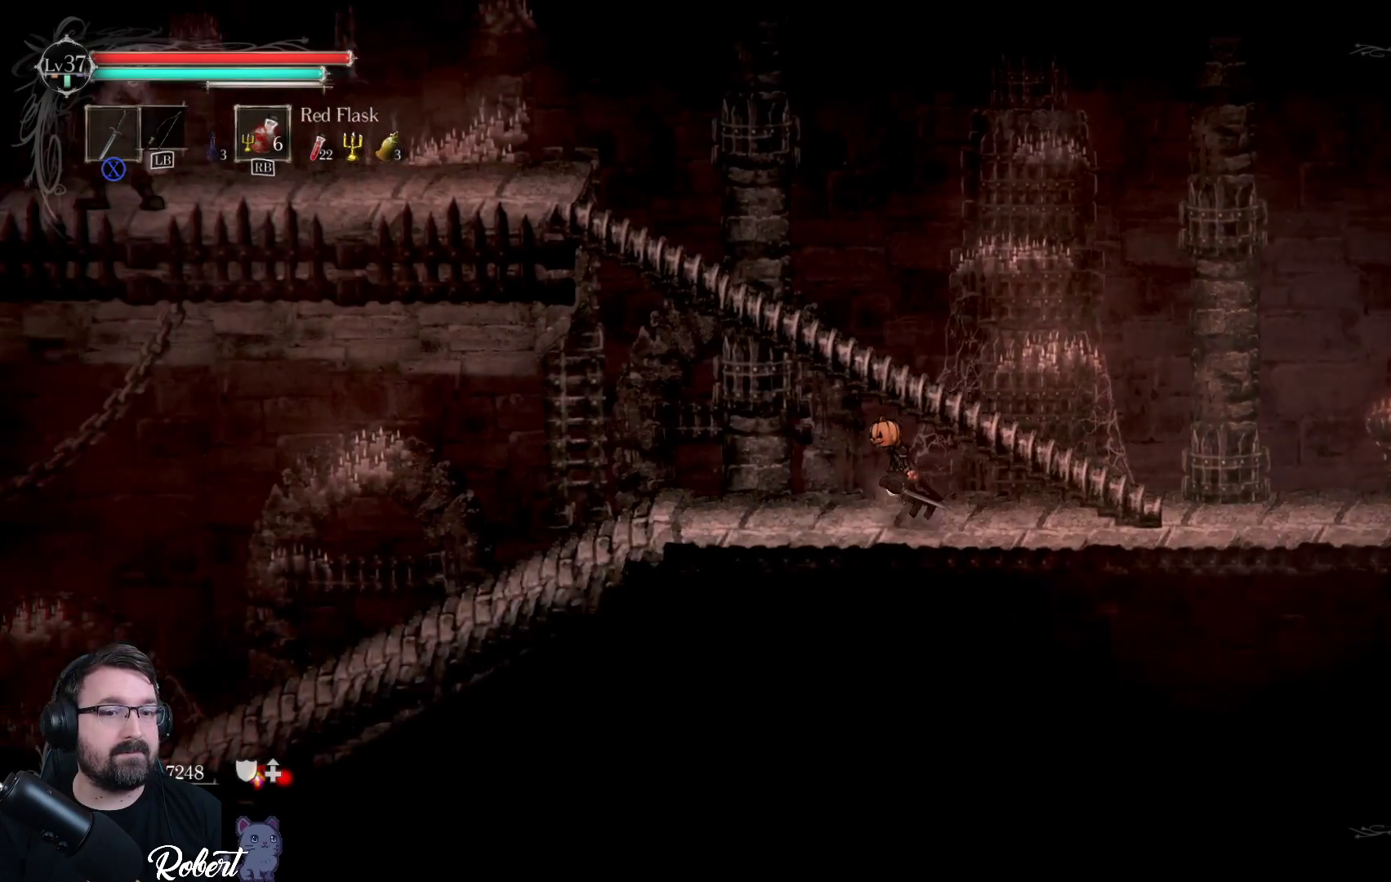
{"buttons": [], "left_stick": "down-left", "right_stick": "center", "events": []}
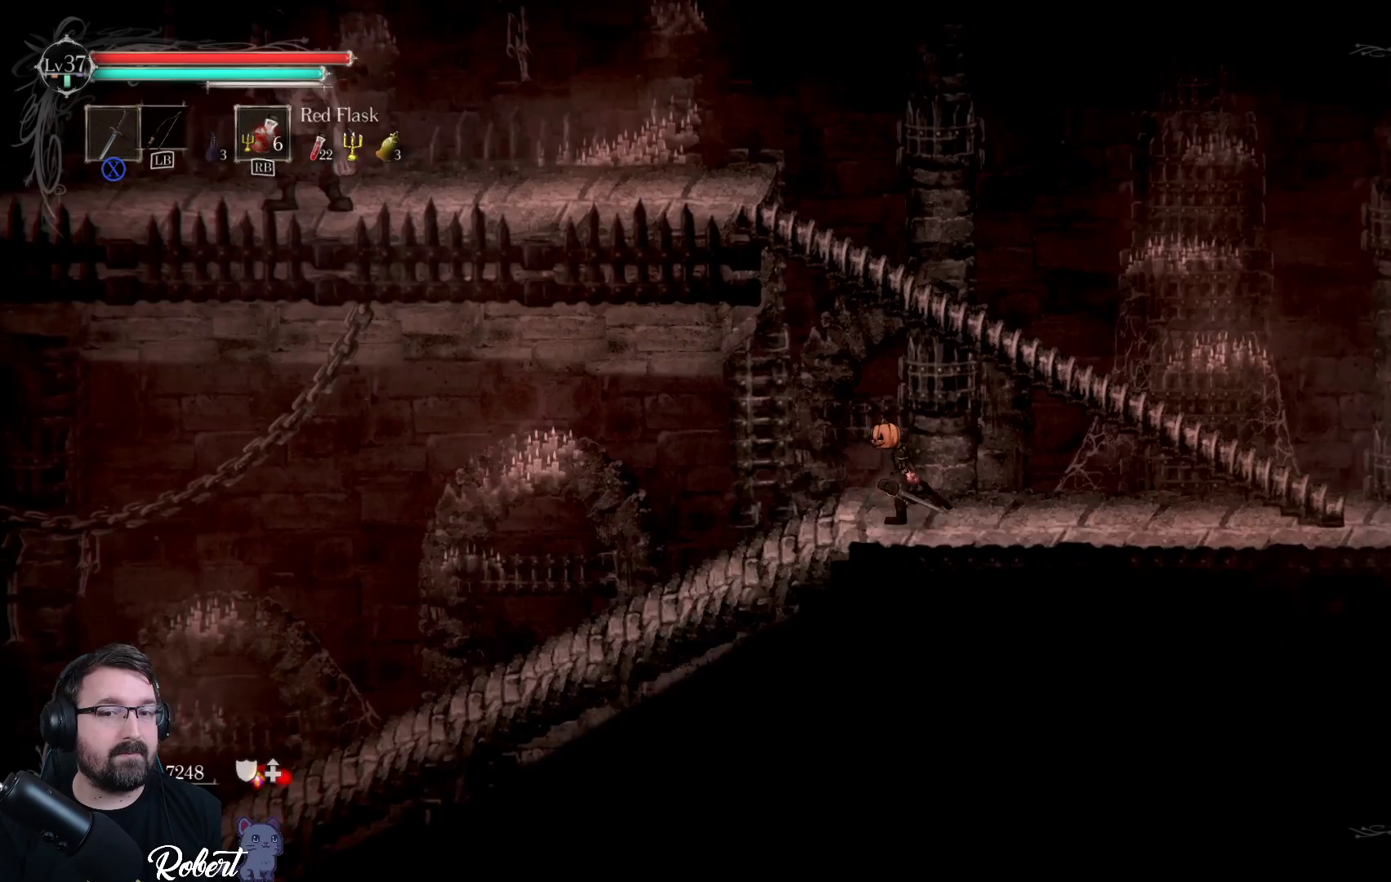
{"buttons": [], "left_stick": "down-left", "right_stick": "center", "events": []}
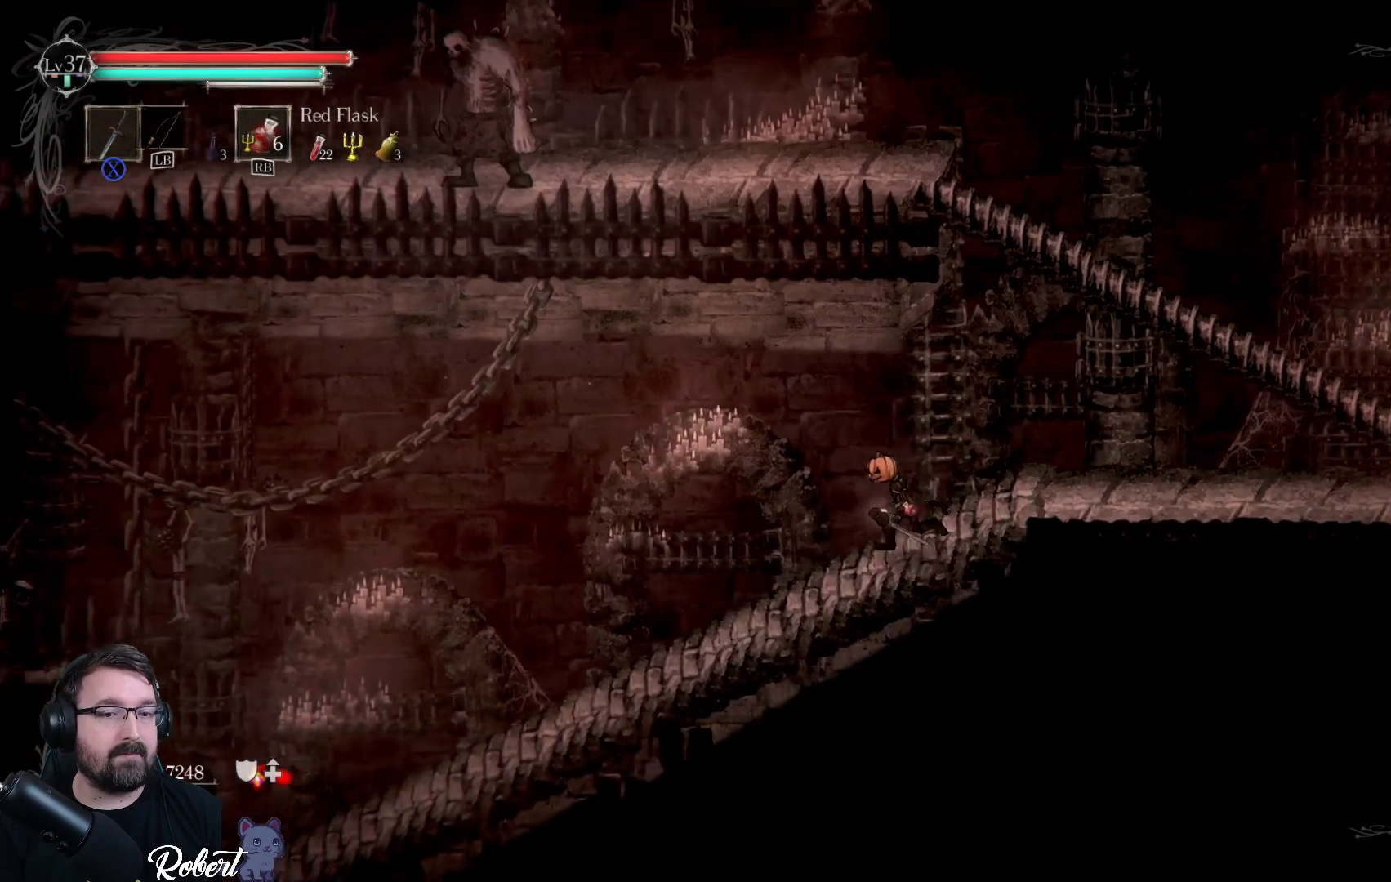
{"buttons": [], "left_stick": "down-left", "right_stick": "center", "events": []}
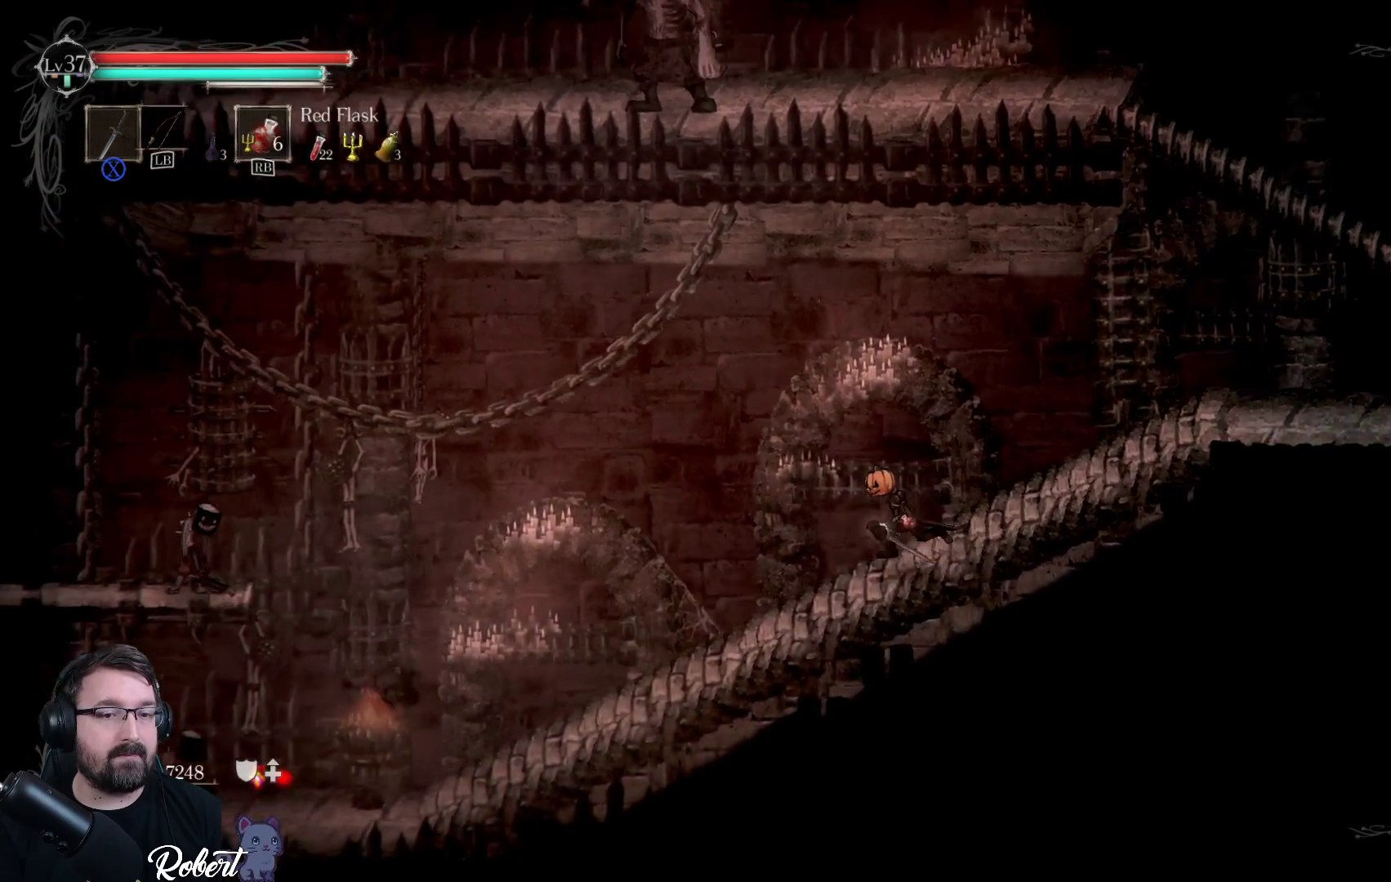
{"buttons": [], "left_stick": "down-left", "right_stick": "center", "events": []}
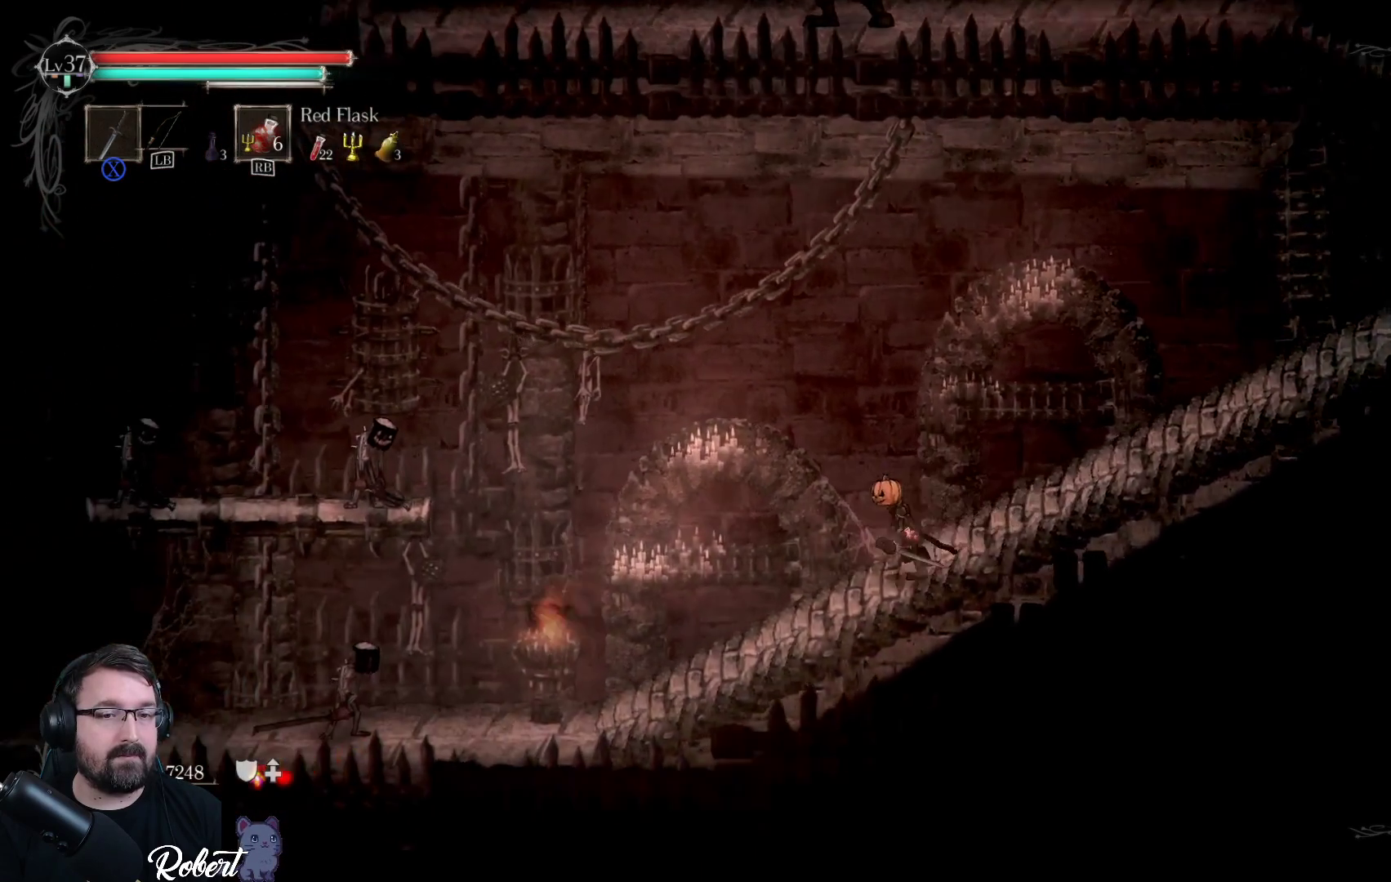
{"buttons": [], "left_stick": "down-left", "right_stick": "center", "events": []}
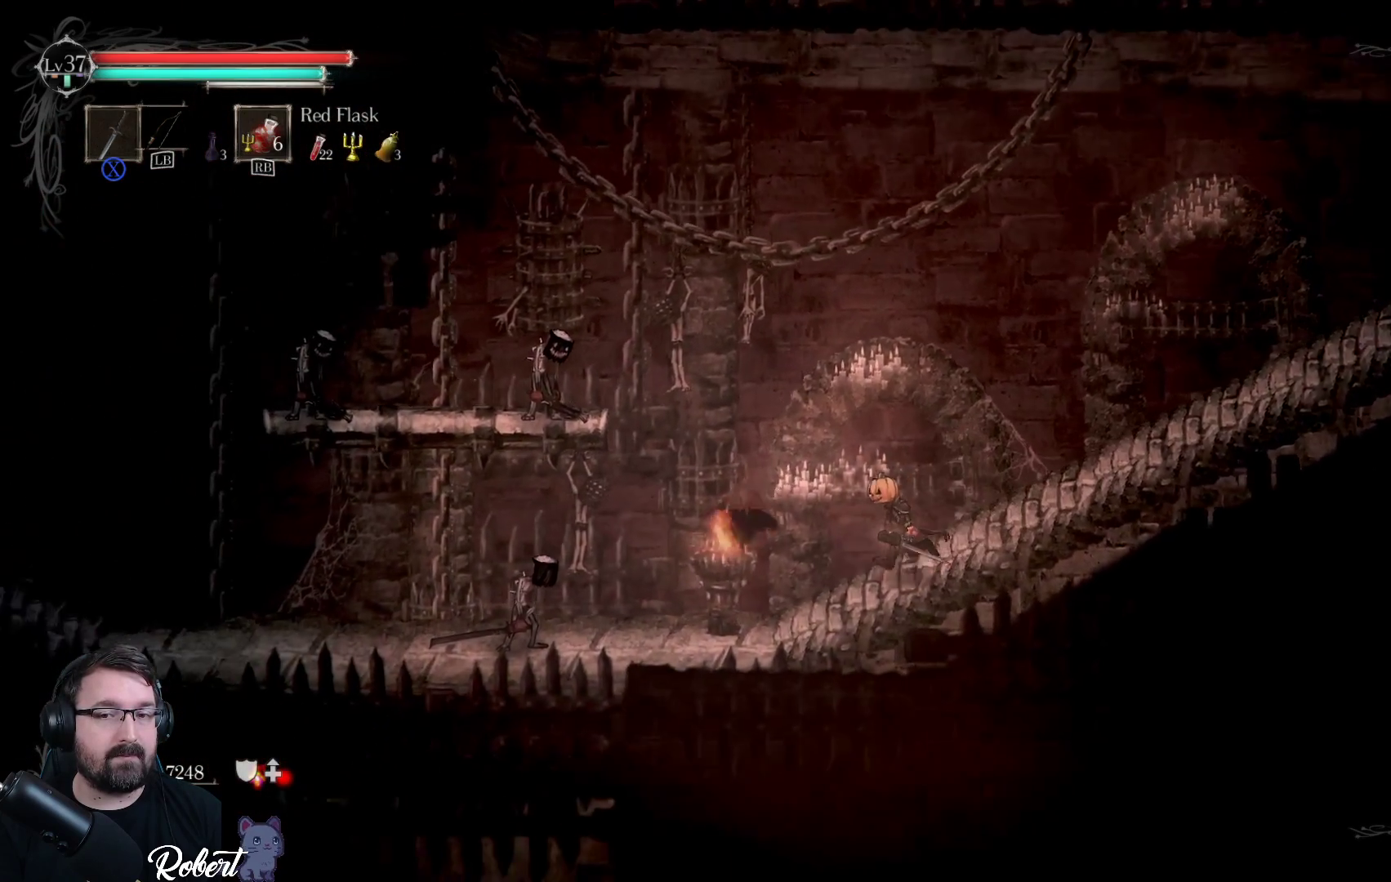
{"buttons": ["A"], "left_stick": "down-left", "right_stick": "center", "events": [[367, "A", "down"]]}
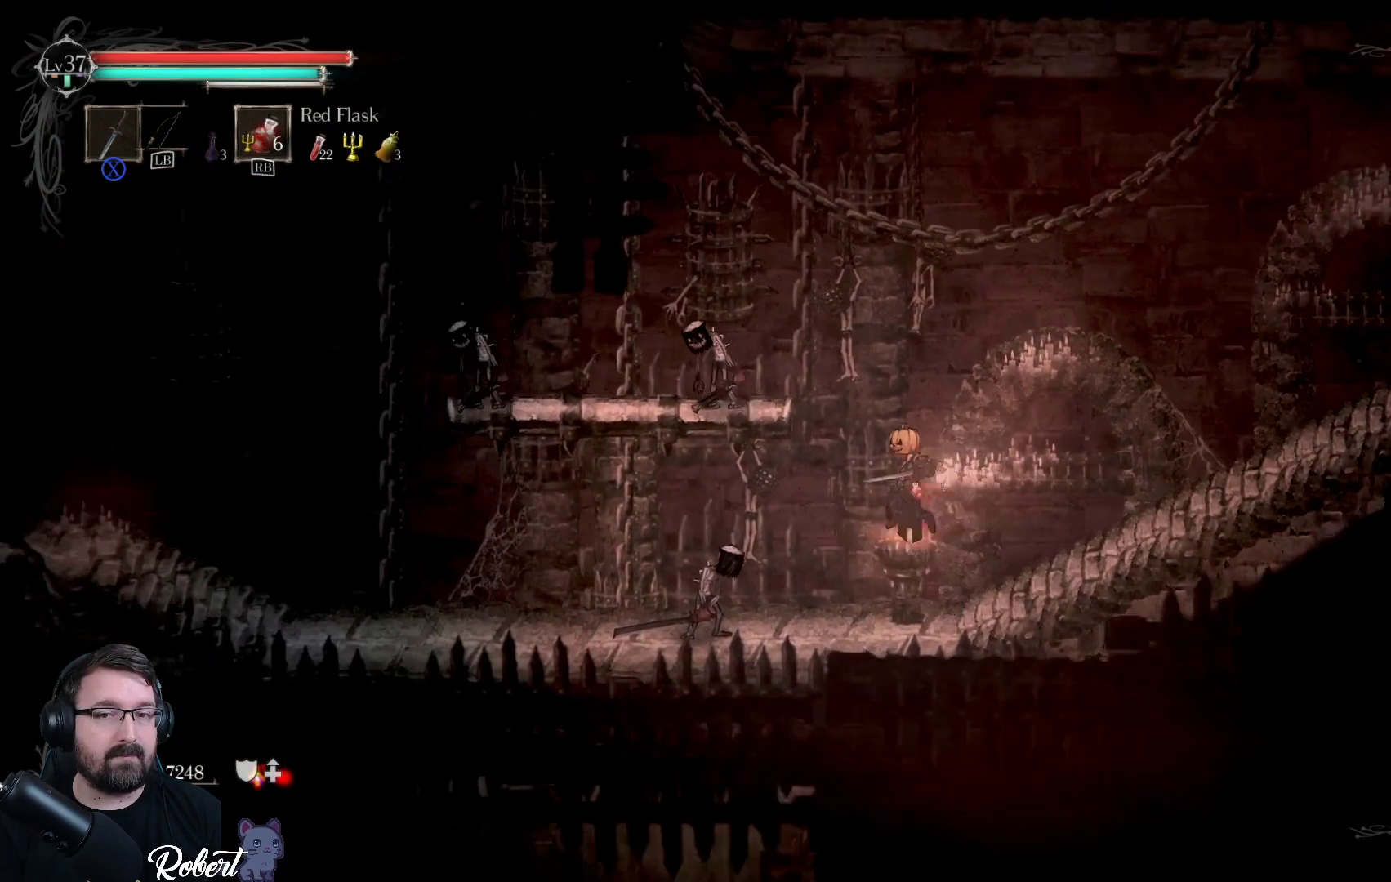
{"buttons": [], "left_stick": "down-left", "right_stick": "center", "events": [[333, "A", "up"]]}
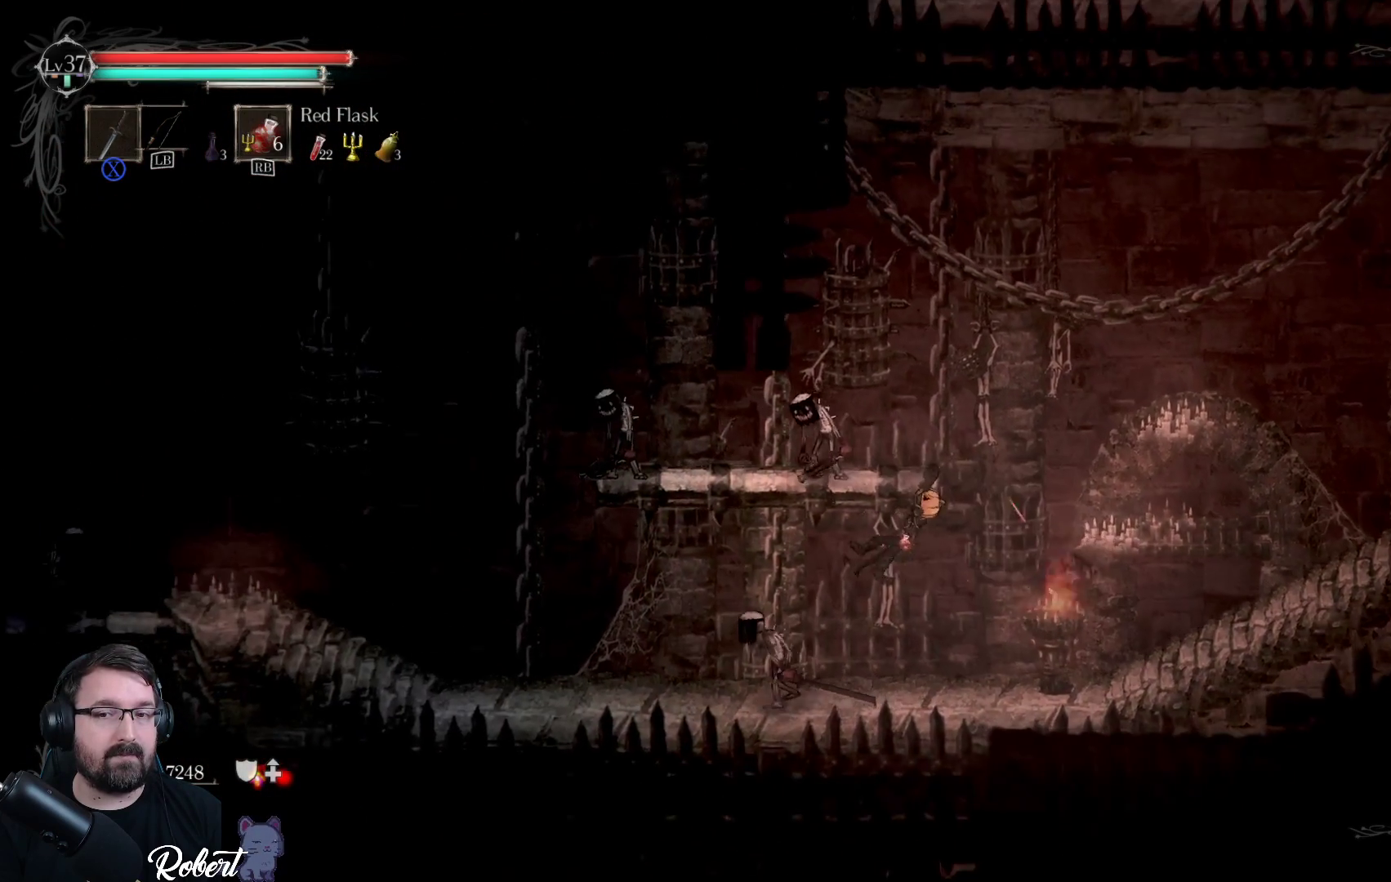
{"buttons": ["X"], "left_stick": "down-left", "right_stick": "center", "events": [[500, "X", "down"]]}
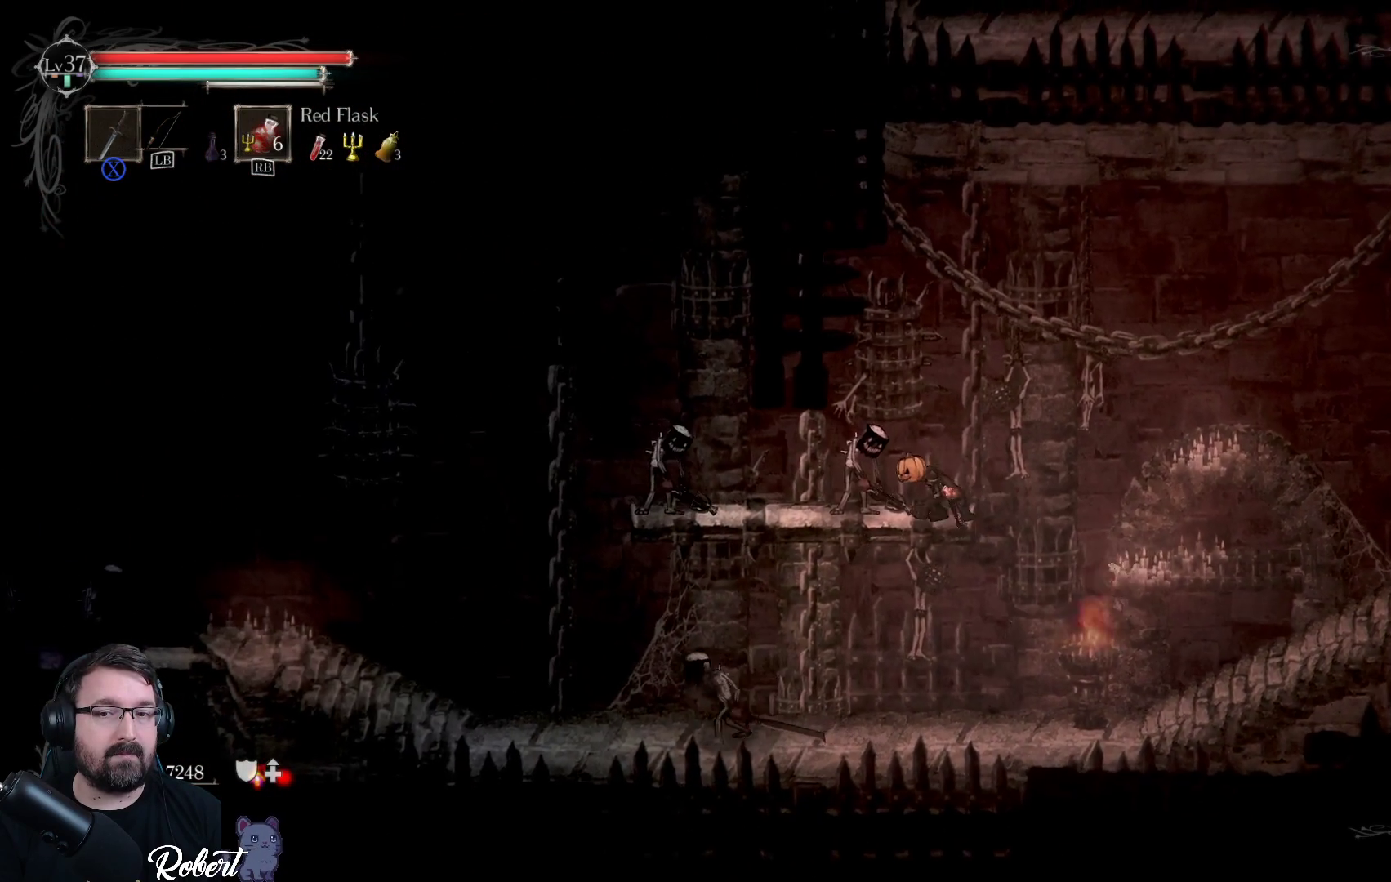
{"buttons": ["X"], "left_stick": "down-left", "right_stick": "center", "events": [[133, "X", "up"], [200, "X", "down"], [333, "X", "up"], [400, "X", "down"]]}
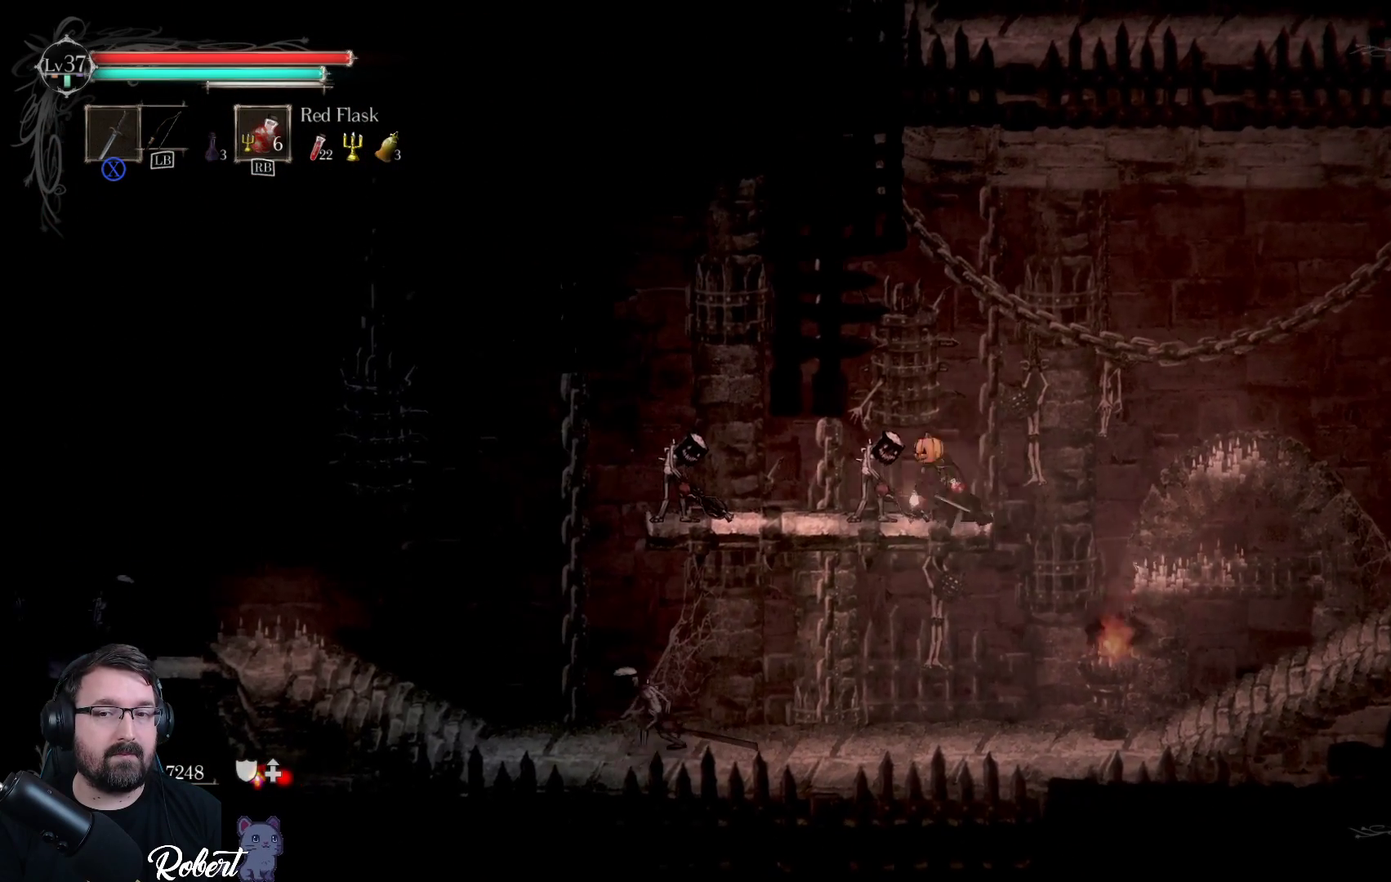
{"buttons": [], "left_stick": "down-left", "right_stick": "center", "events": [[33, "X", "up"], [133, "X", "down"], [267, "X", "up"], [367, "X", "down"], [467, "X", "up"]]}